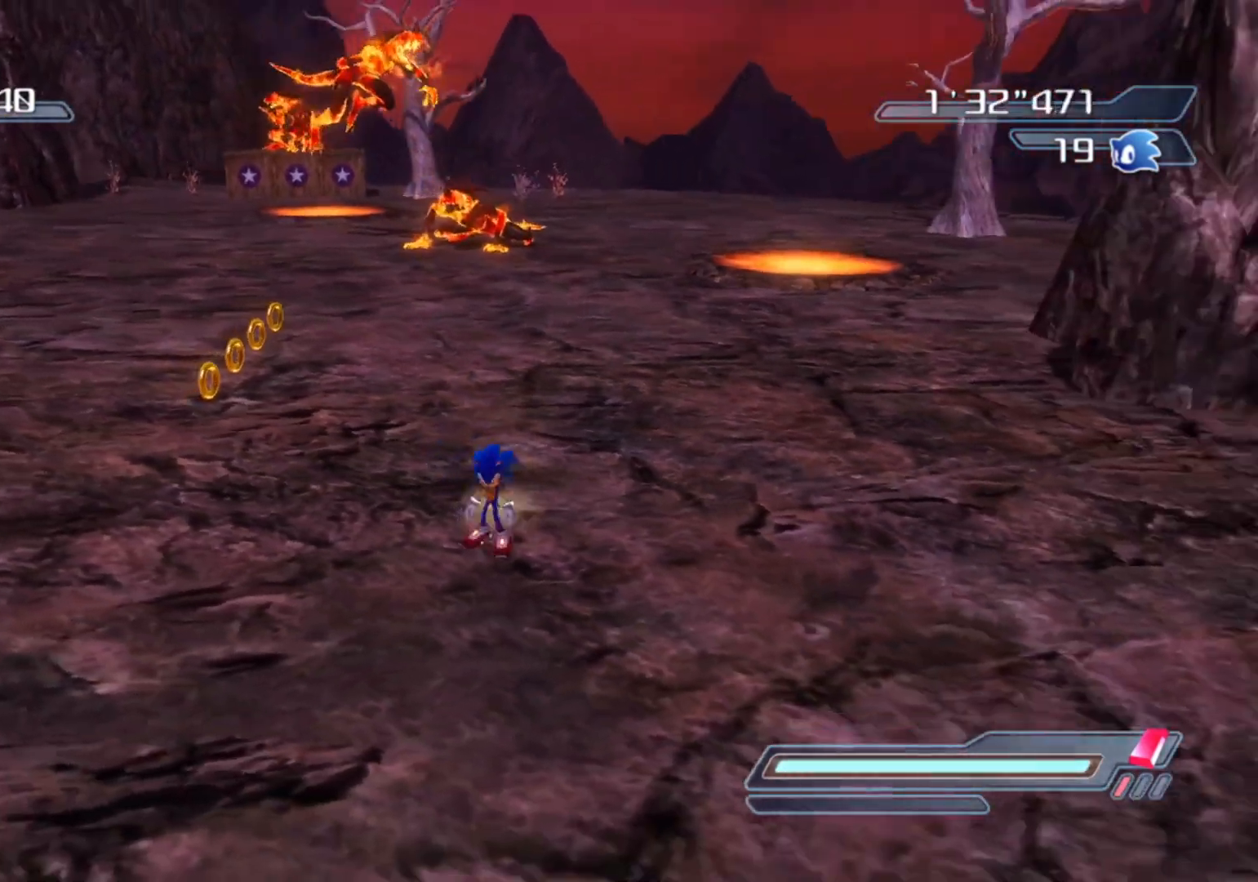
Gameplay with a controller (Xbox layout); each line is a JSON object with the inputs held at the frame after it. "events" lists button and stick changes between this image and that frame as [ms after this image, input, new state], when the widget could be followed in between.
{"buttons": [], "left_stick": "down-left", "right_stick": "center", "events": [[167, "left_stick", "down-left"]]}
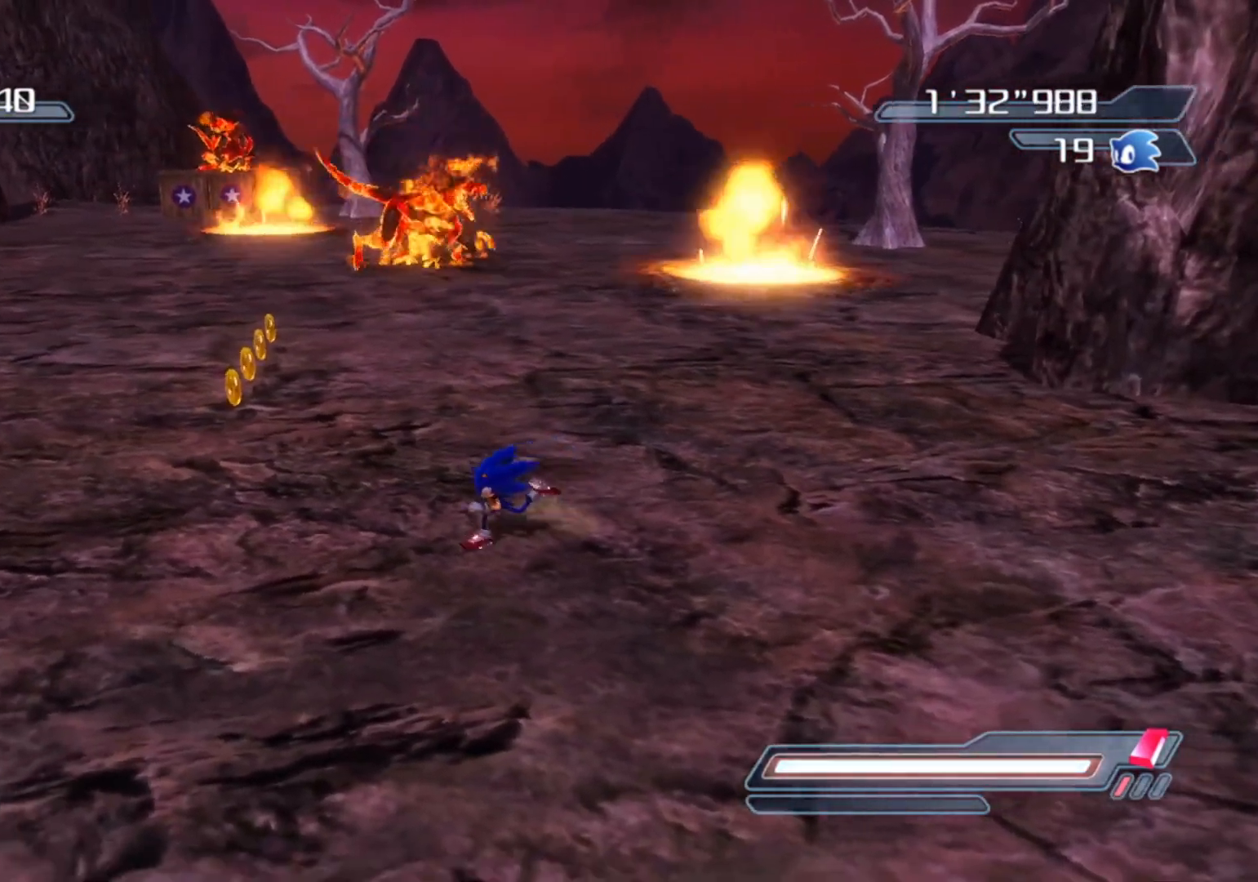
{"buttons": [], "left_stick": "center", "right_stick": "center", "events": [[50, "left_stick", "up-left"], [283, "left_stick", "up-right"], [383, "left_stick", "center"]]}
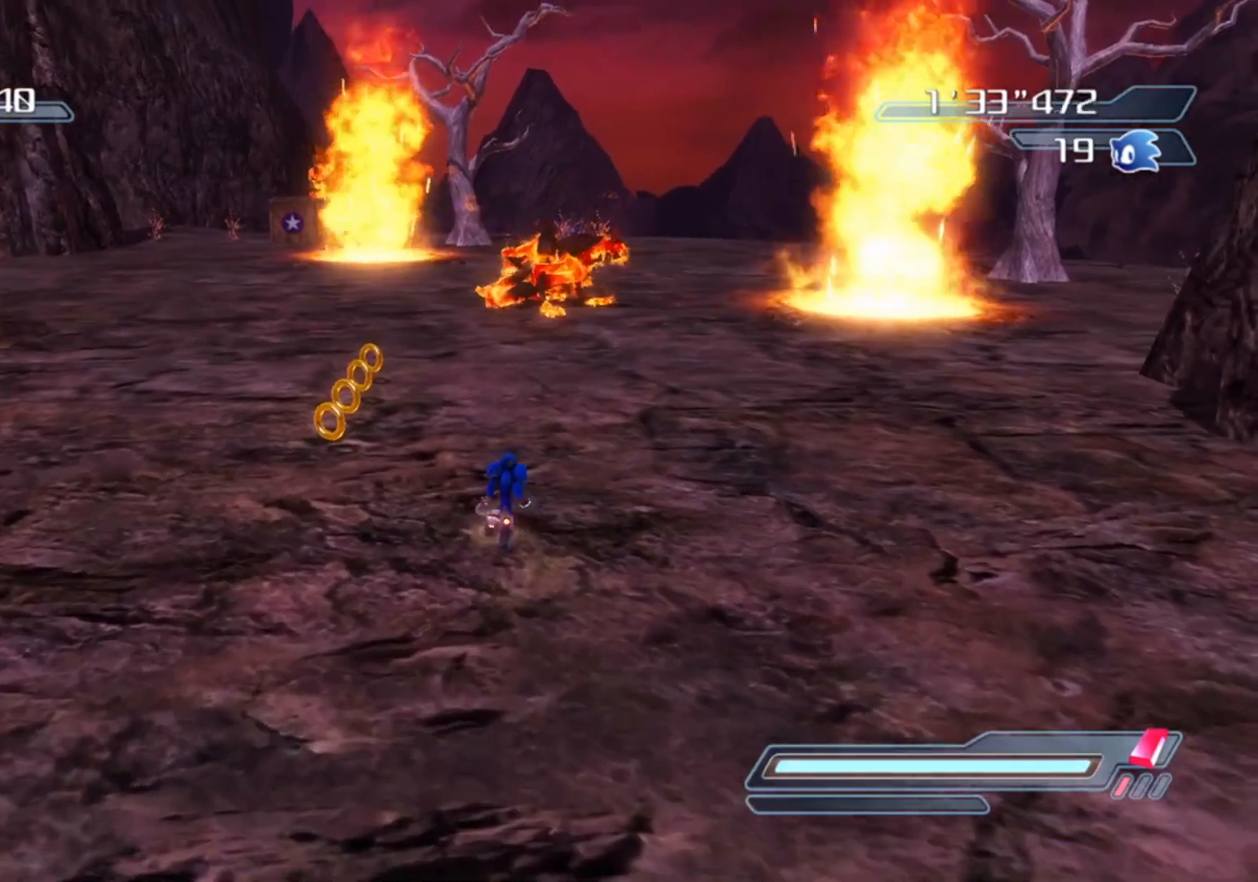
{"buttons": [], "left_stick": "up-right", "right_stick": "center", "events": [[467, "left_stick", "up-right"]]}
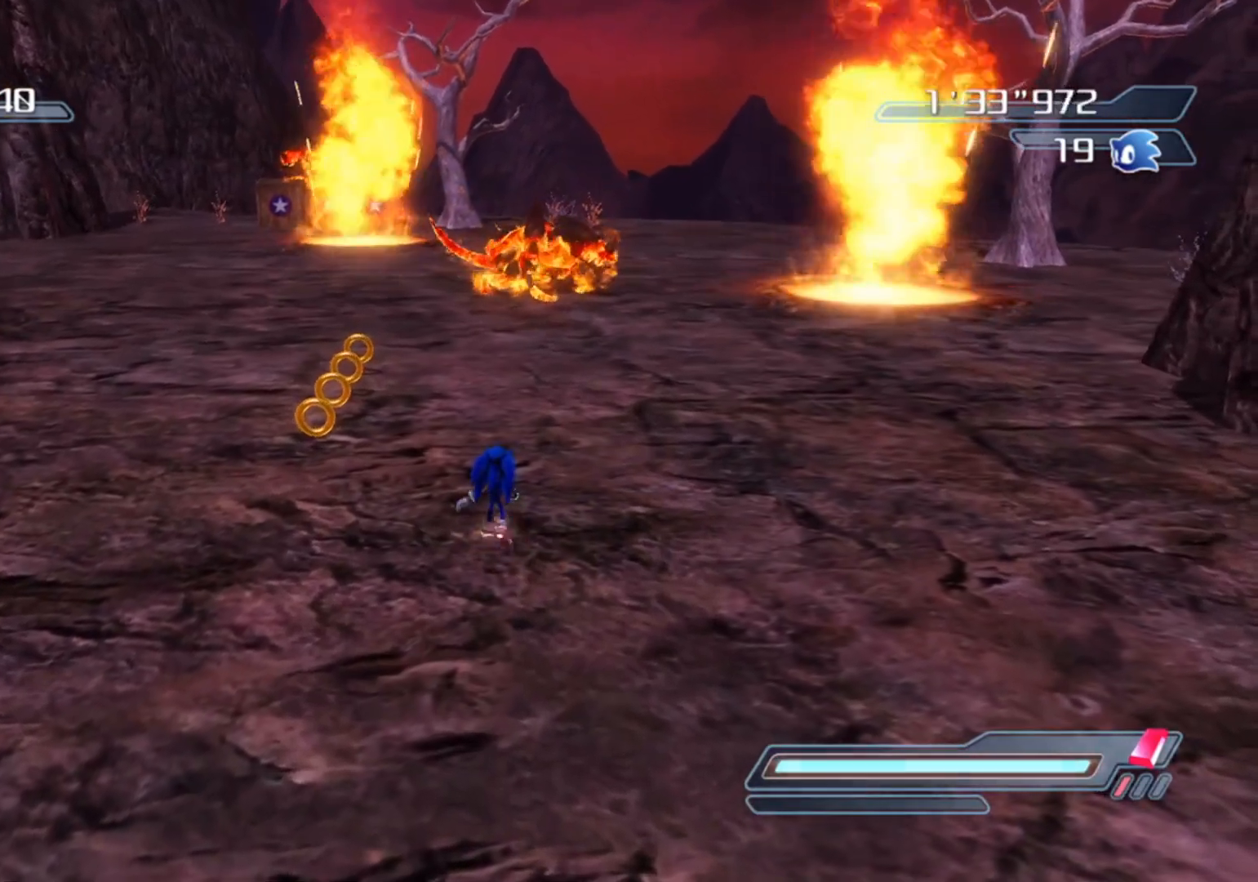
{"buttons": [], "left_stick": "up", "right_stick": "center", "events": [[417, "left_stick", "up"]]}
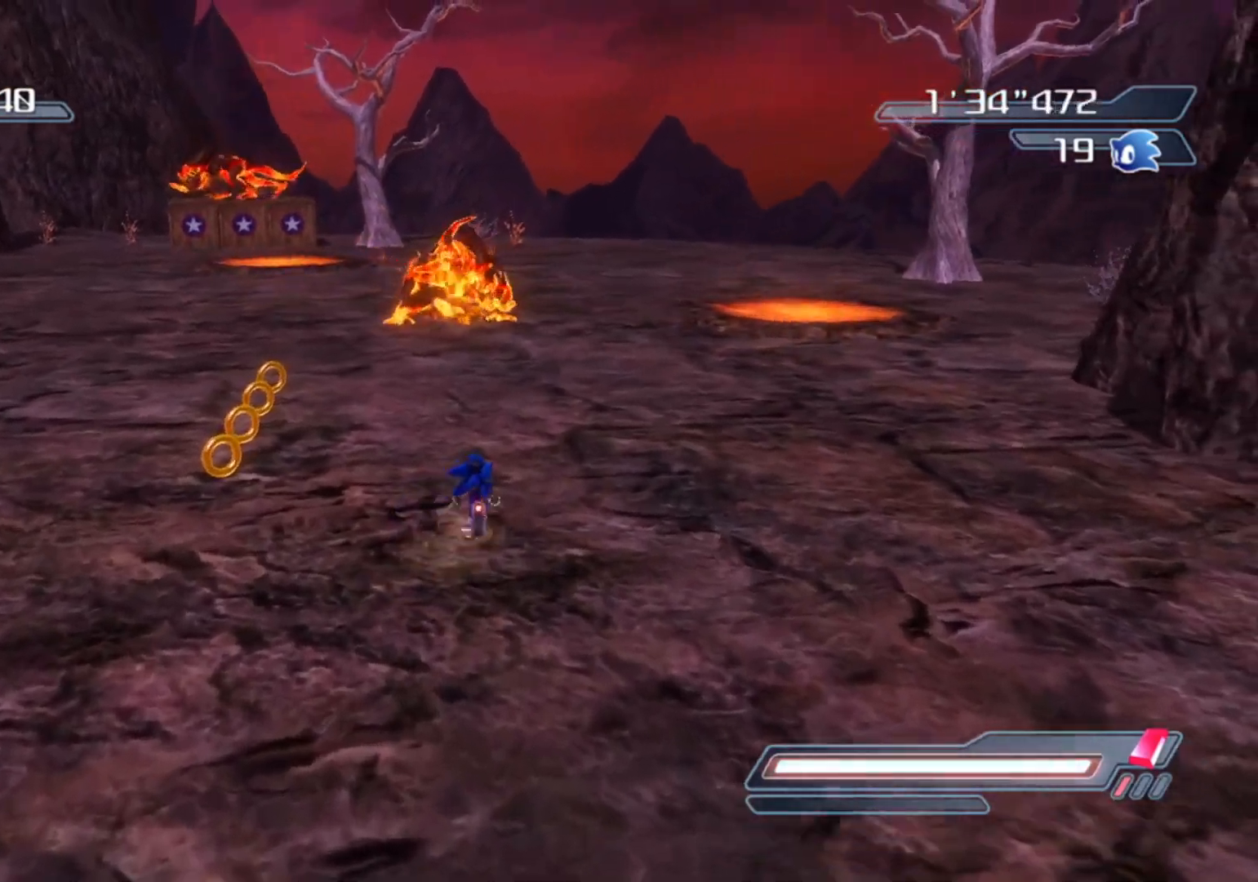
{"buttons": [], "left_stick": "center", "right_stick": "center", "events": [[133, "left_stick", "center"]]}
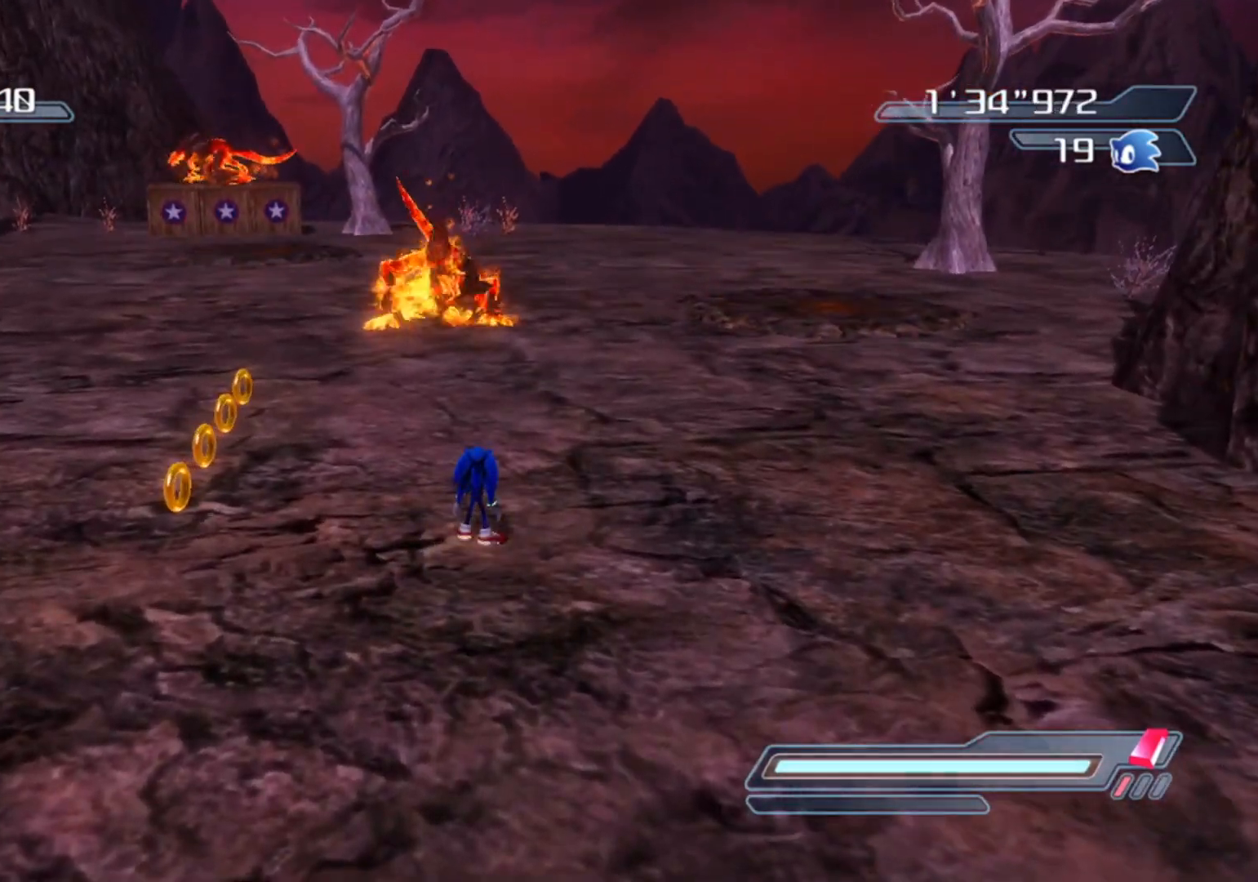
{"buttons": [], "left_stick": "down", "right_stick": "center", "events": [[150, "left_stick", "down-left"], [433, "left_stick", "down"]]}
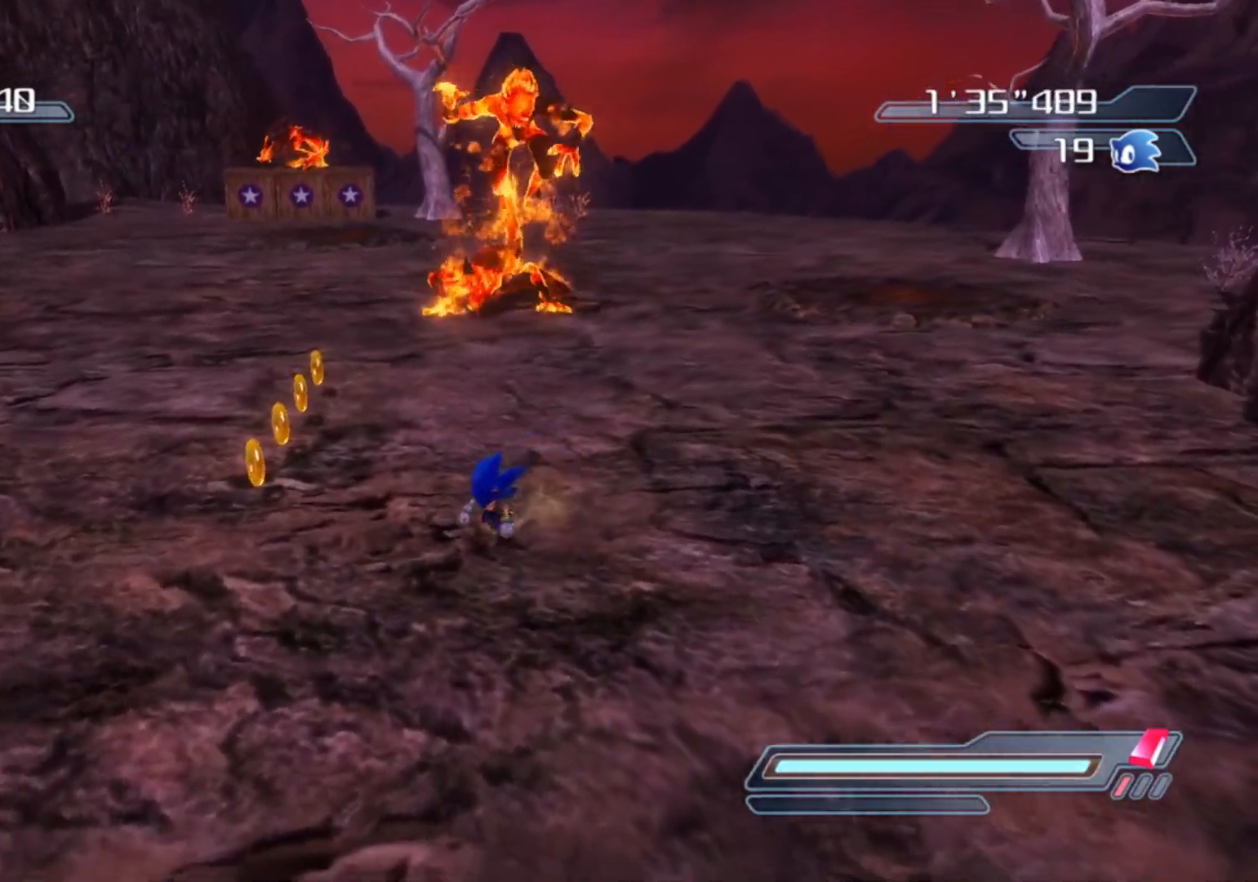
{"buttons": [], "left_stick": "down", "right_stick": "center", "events": []}
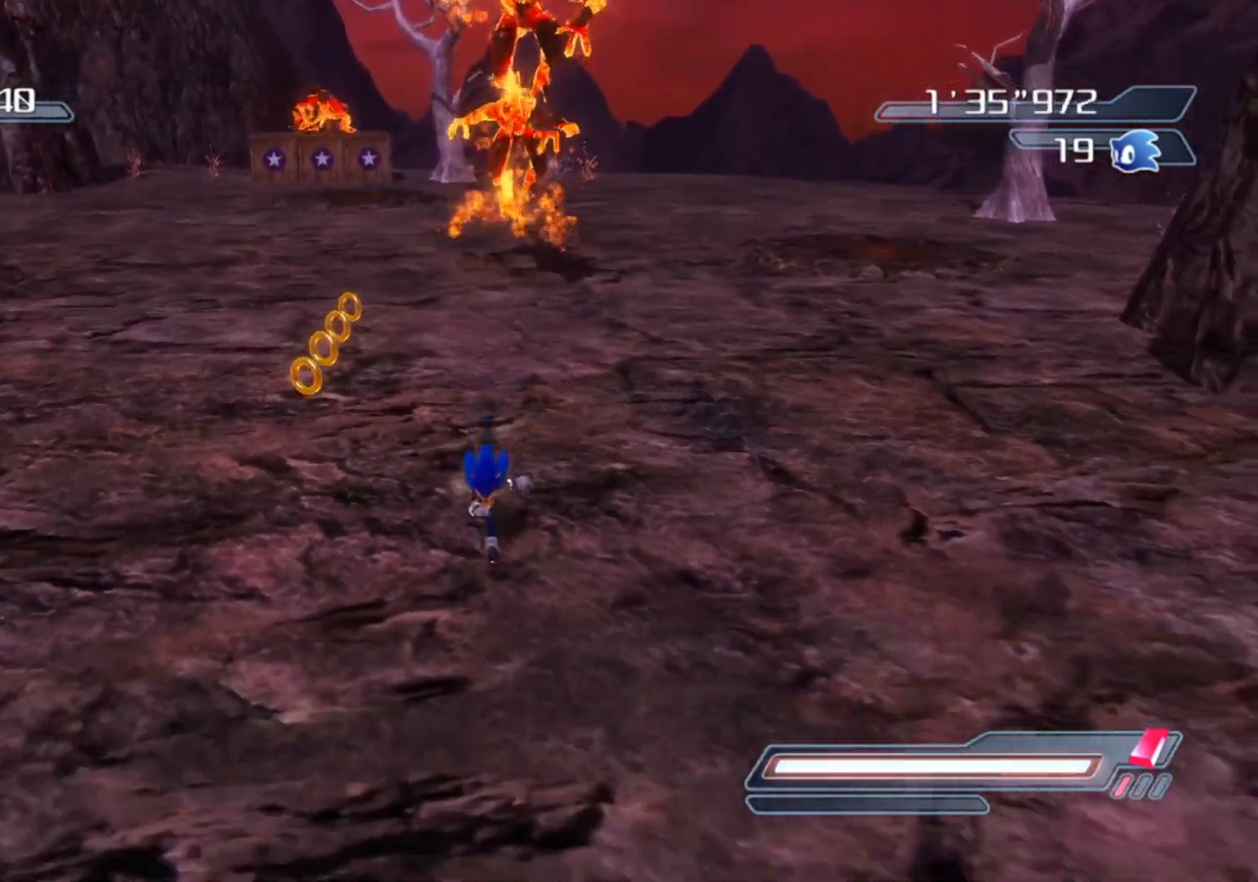
{"buttons": [], "left_stick": "left", "right_stick": "left", "events": [[133, "left_stick", "center"], [317, "left_stick", "left"], [467, "right_stick", "left"]]}
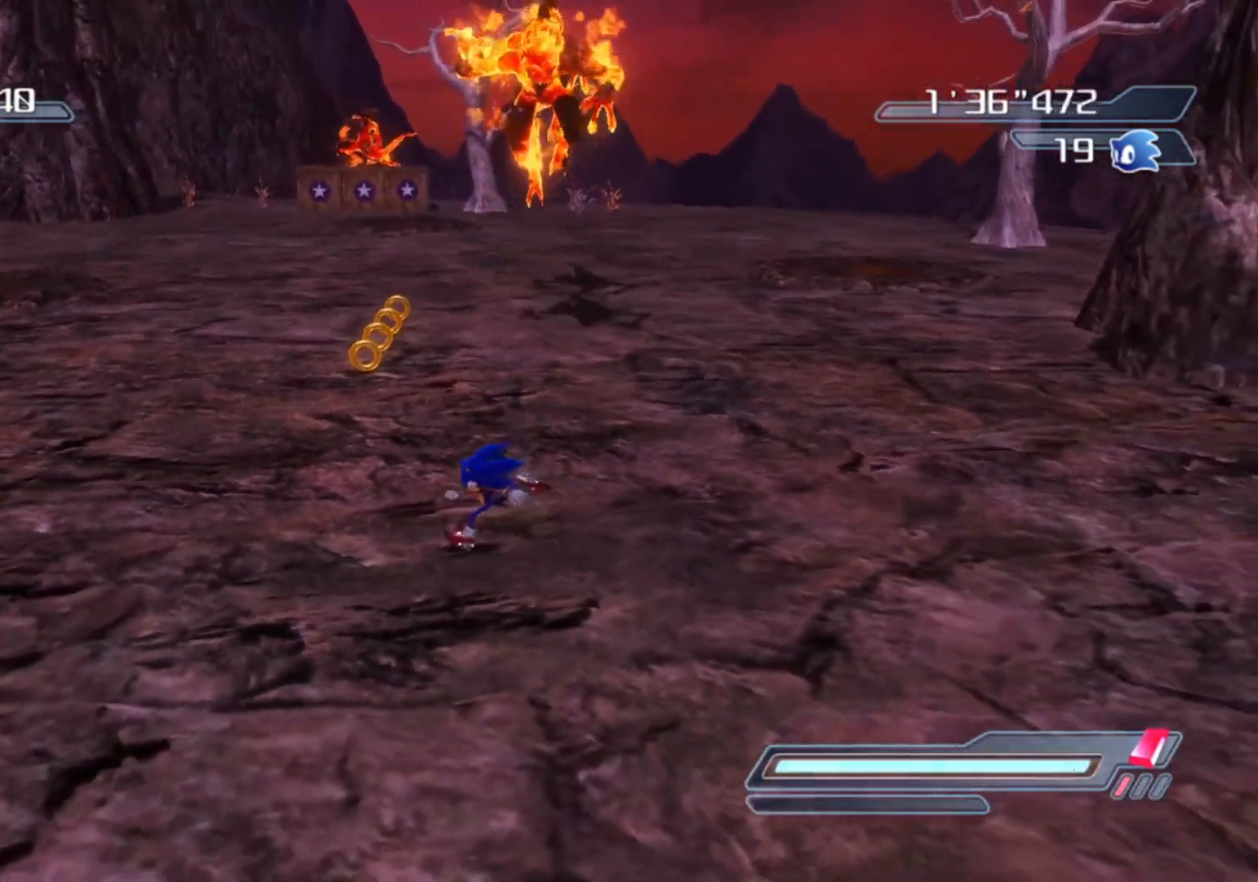
{"buttons": [], "left_stick": "down-left", "right_stick": "center", "events": [[50, "left_stick", "down-left"], [400, "right_stick", "center"]]}
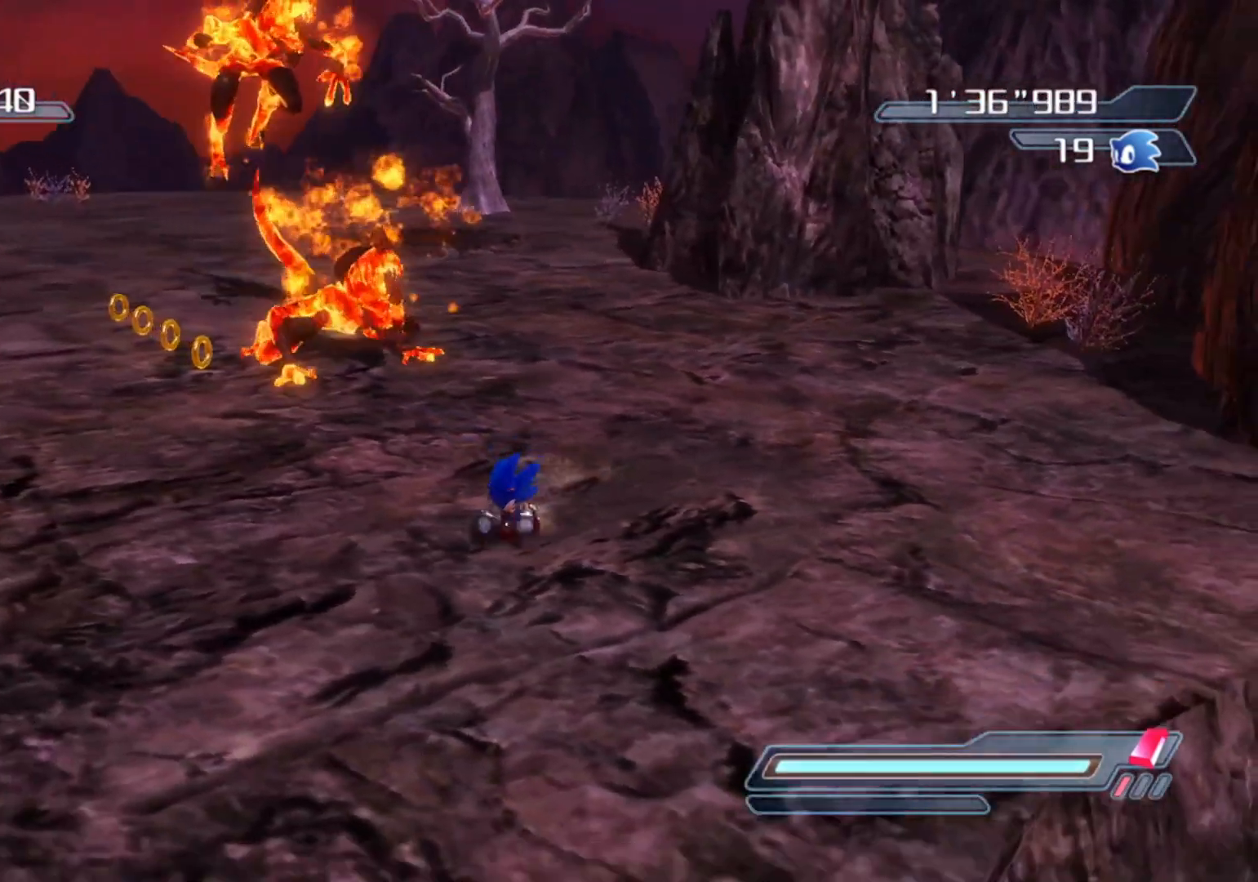
{"buttons": [], "left_stick": "center", "right_stick": "center", "events": [[350, "left_stick", "center"]]}
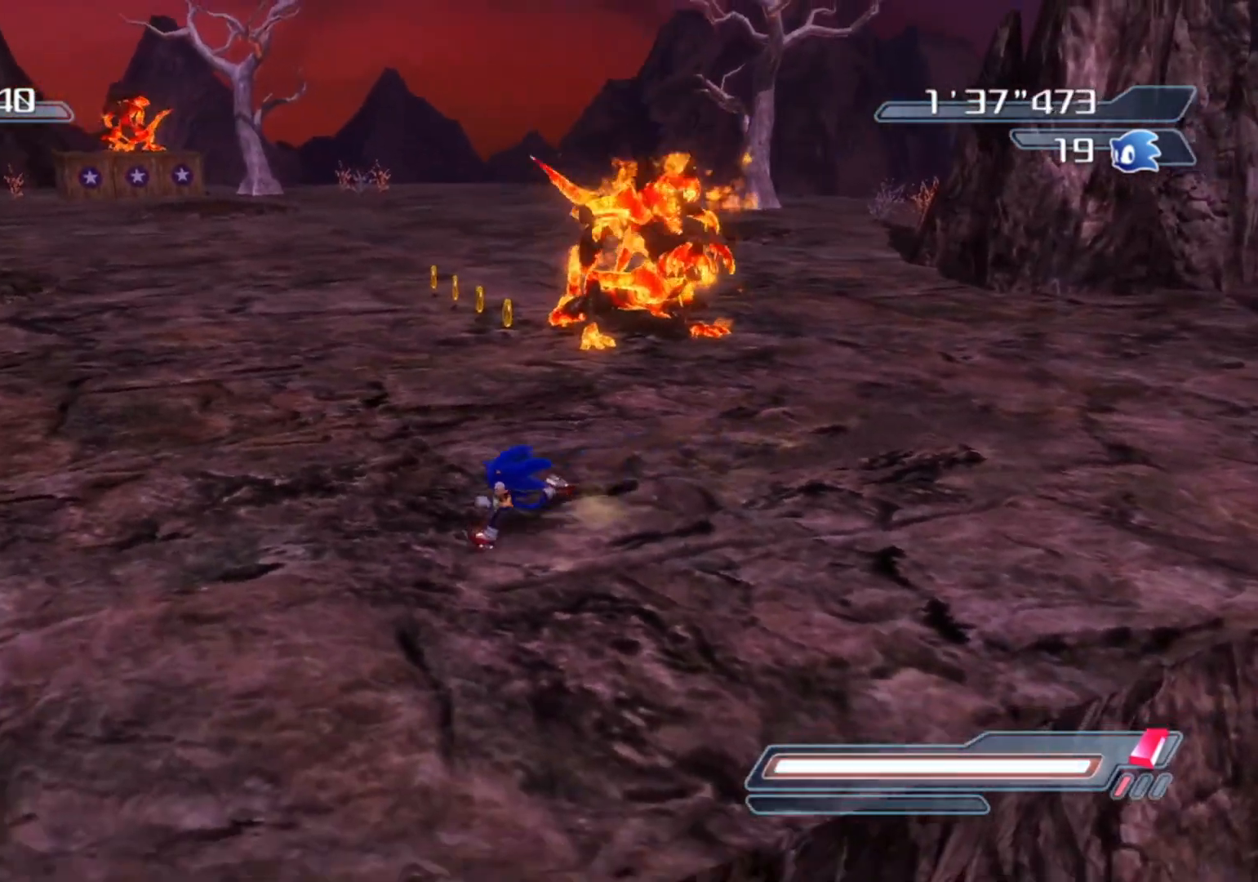
{"buttons": [], "left_stick": "center", "right_stick": "center", "events": [[100, "right_stick", "left"], [283, "right_stick", "center"]]}
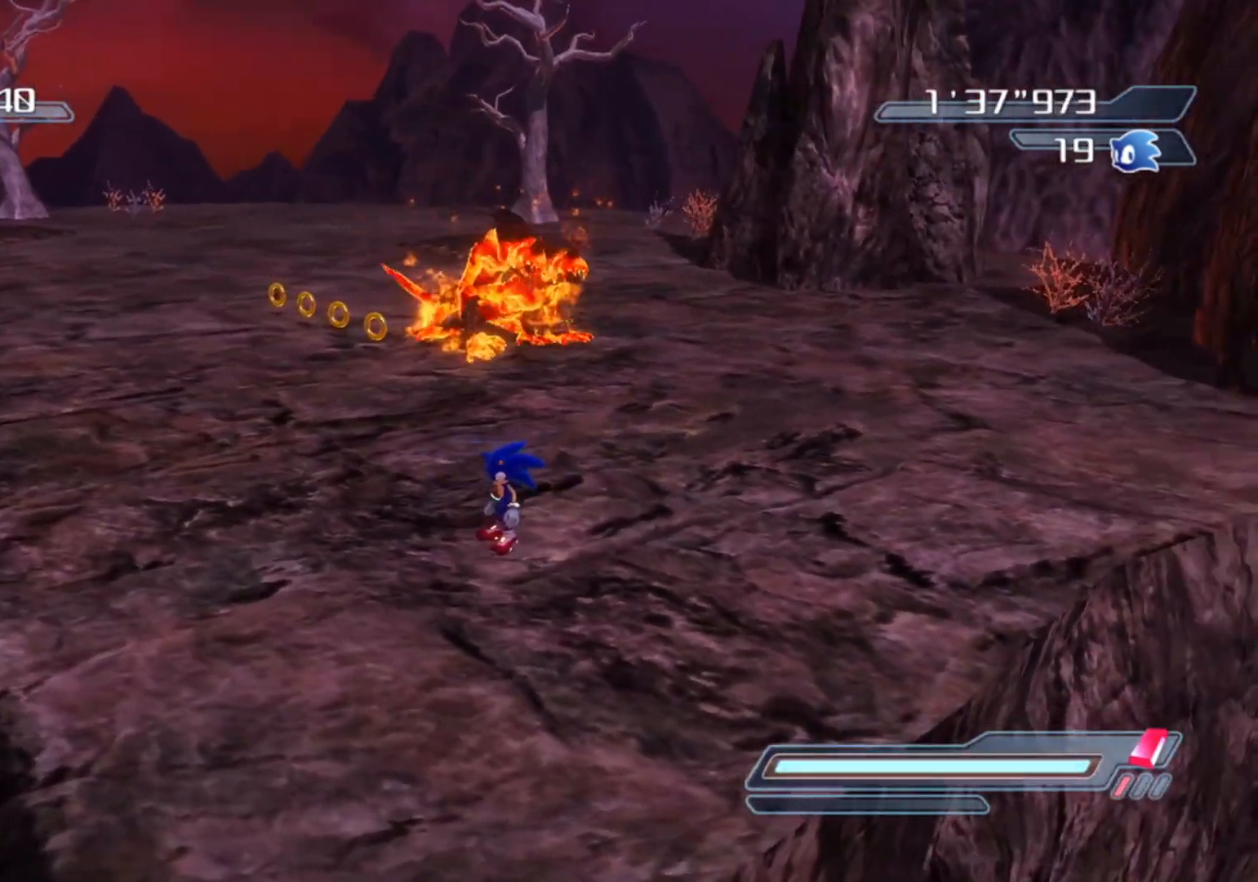
{"buttons": [], "left_stick": "up-left", "right_stick": "center", "events": [[250, "left_stick", "left"], [483, "left_stick", "up-left"]]}
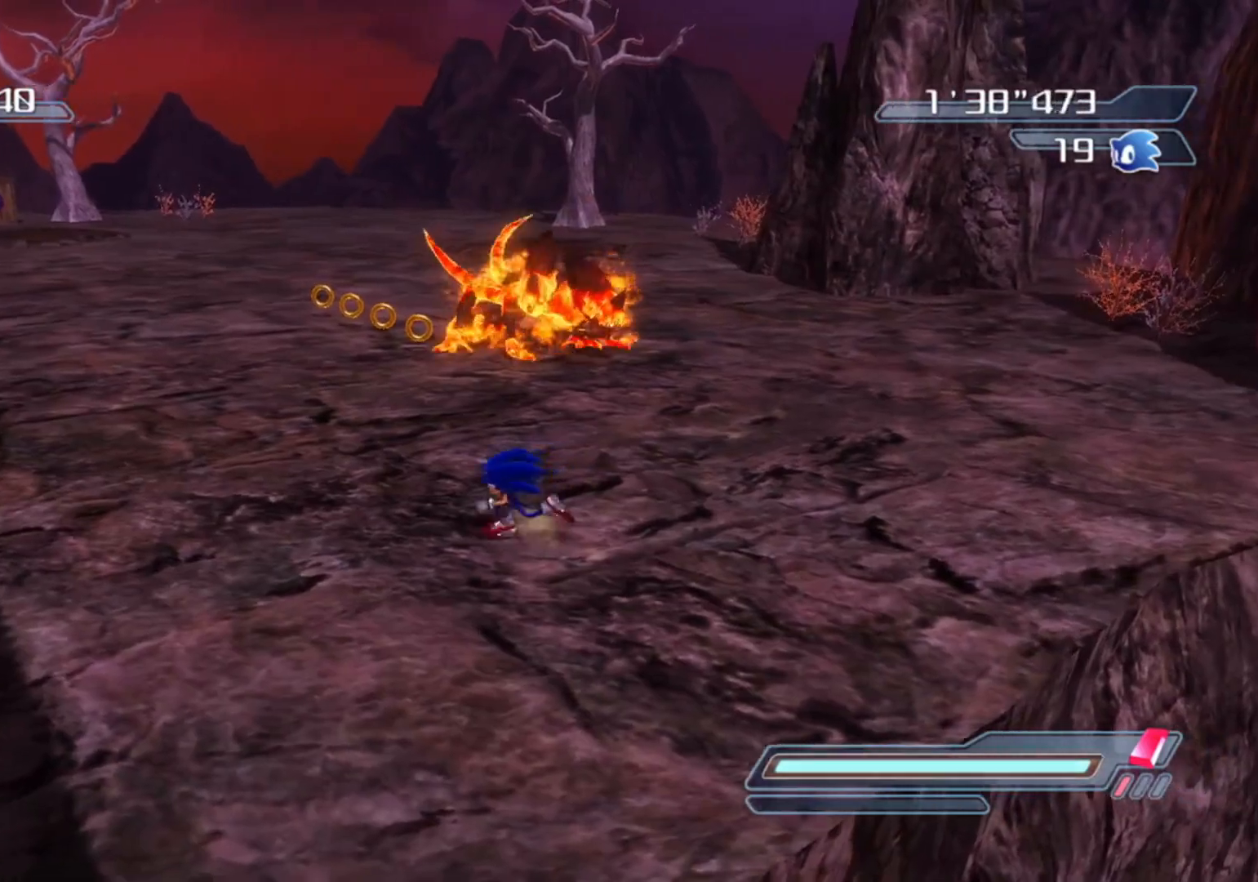
{"buttons": [], "left_stick": "up-left", "right_stick": "center", "events": []}
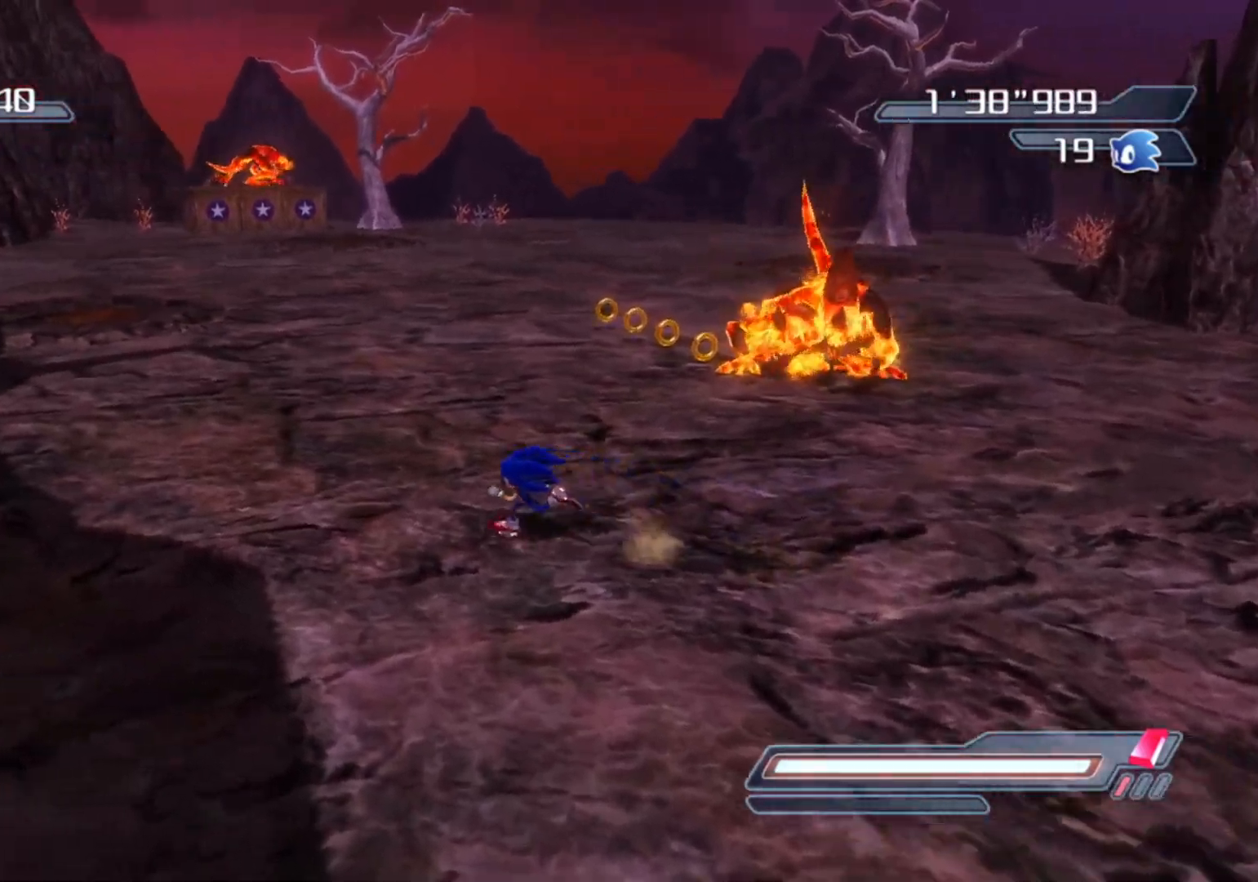
{"buttons": [], "left_stick": "center", "right_stick": "center", "events": [[50, "left_stick", "up"], [367, "left_stick", "center"]]}
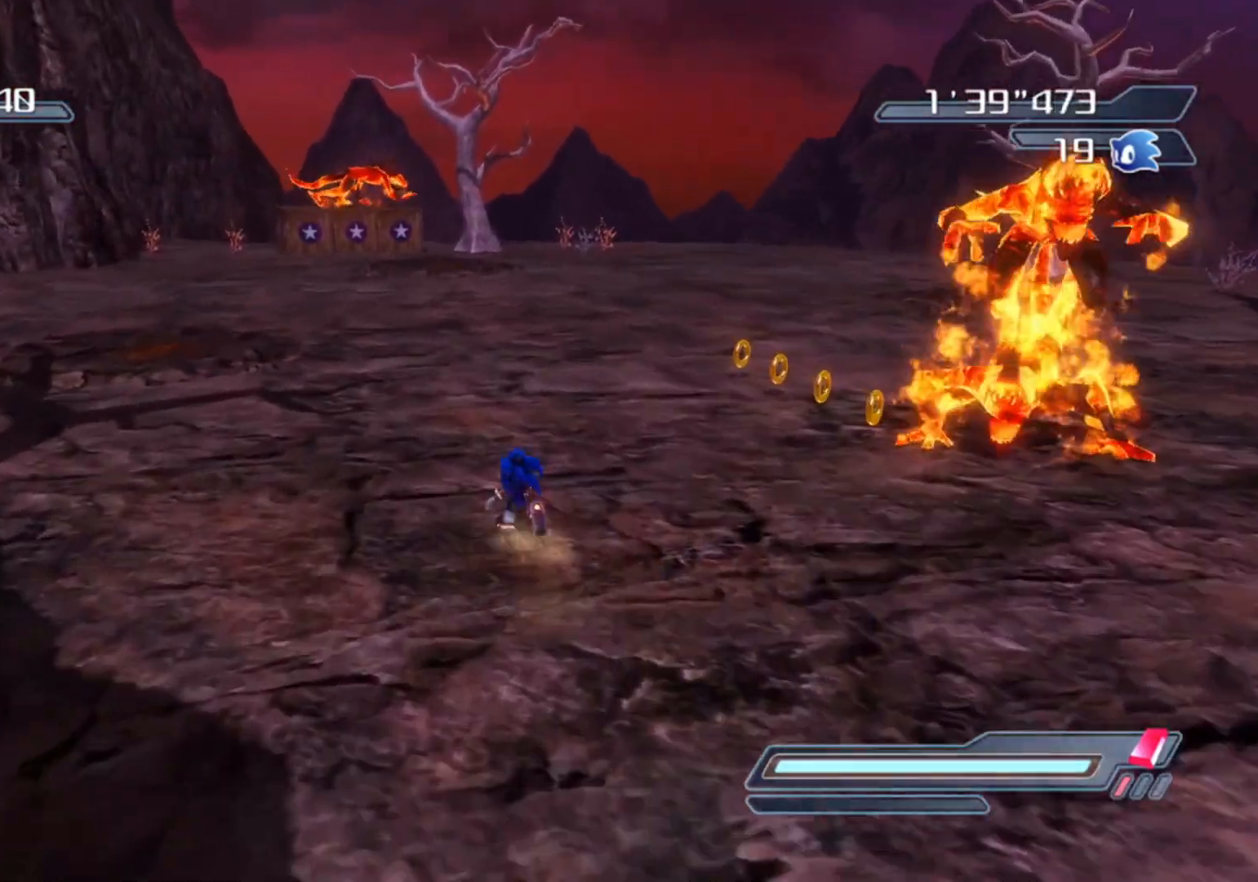
{"buttons": [], "left_stick": "down", "right_stick": "left", "events": [[283, "left_stick", "up-right"], [367, "right_stick", "left"], [417, "left_stick", "down-right"], [483, "left_stick", "down"]]}
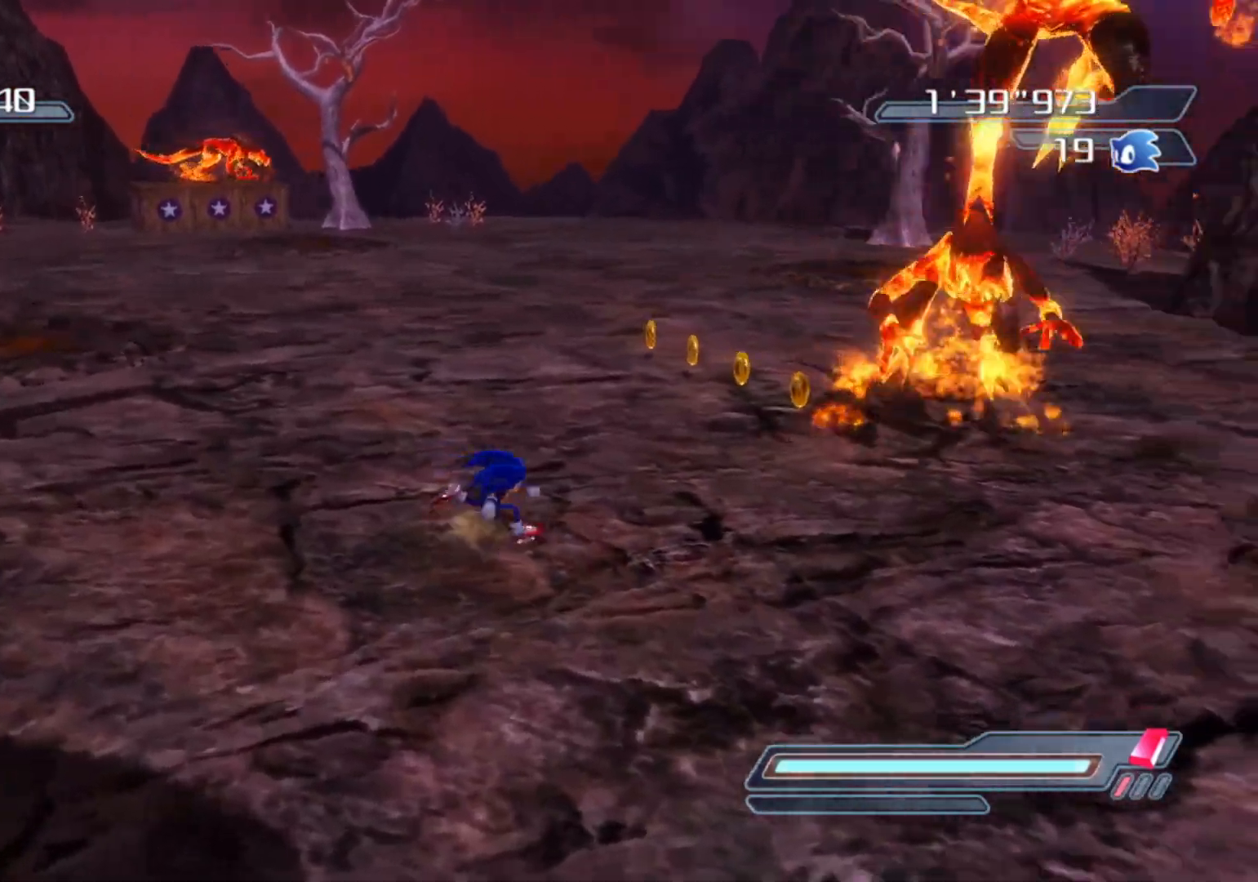
{"buttons": [], "left_stick": "up-right", "right_stick": "left", "events": [[17, "left_stick", "down-left"], [300, "left_stick", "down-right"], [500, "left_stick", "up-right"]]}
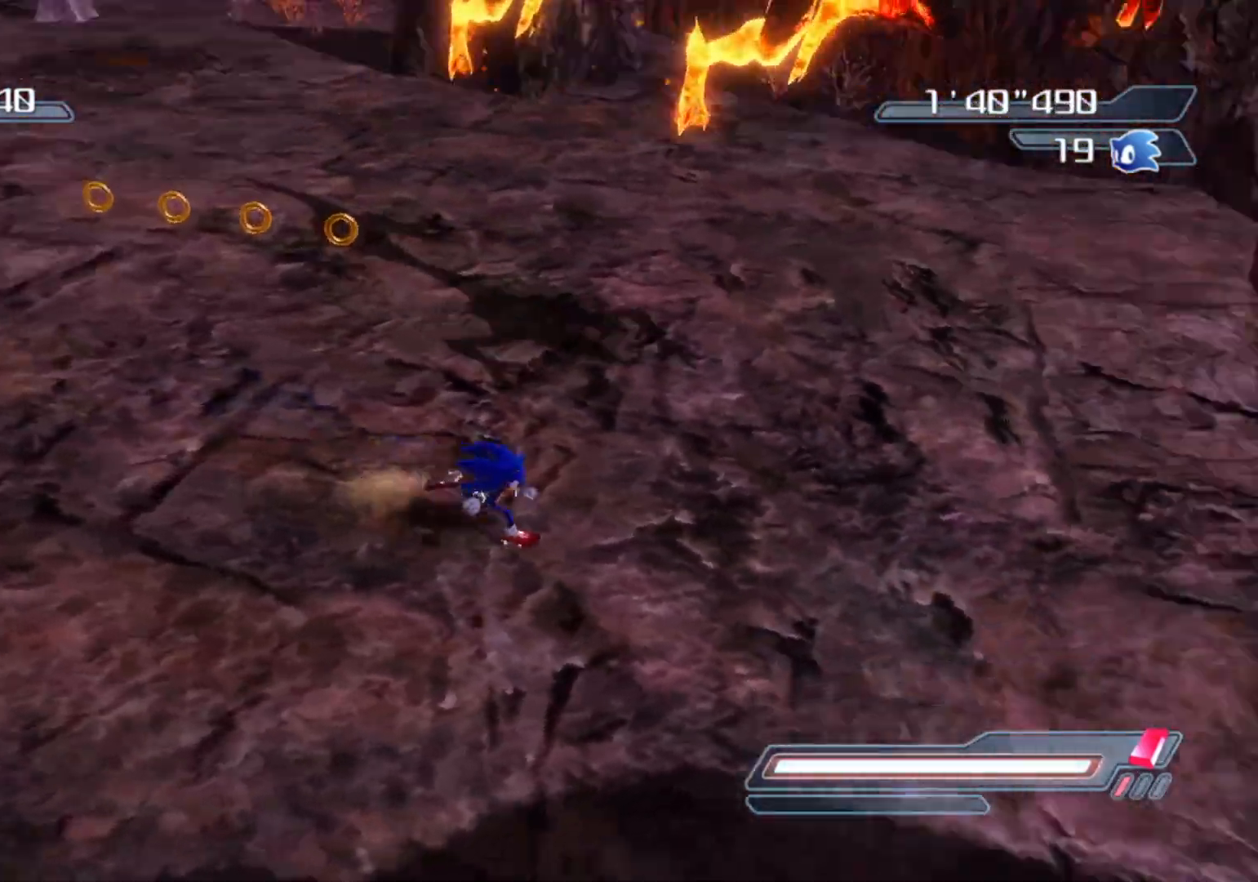
{"buttons": [], "left_stick": "down", "right_stick": "center", "events": [[117, "left_stick", "center"], [317, "right_stick", "center"], [400, "left_stick", "down"]]}
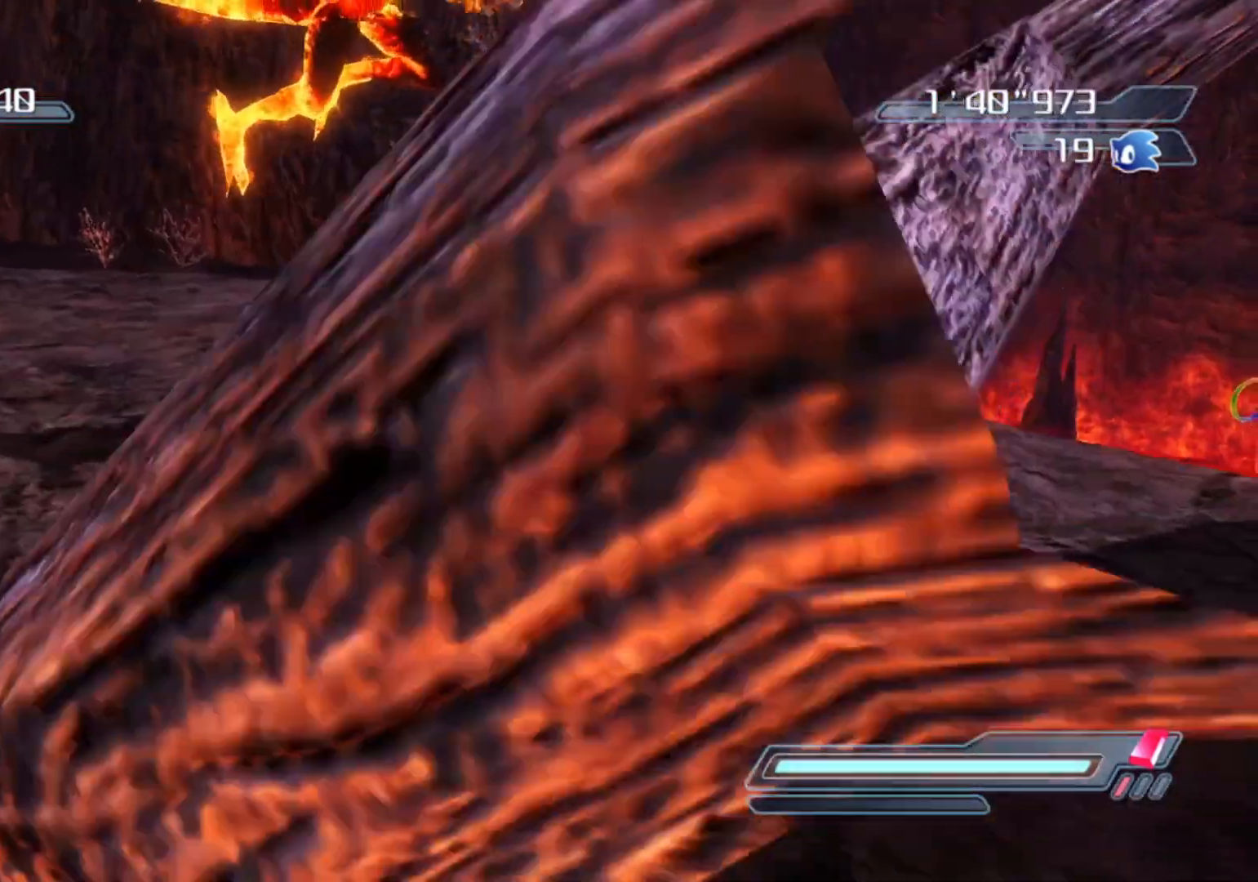
{"buttons": [], "left_stick": "down", "right_stick": "right", "events": [[200, "left_stick", "down-right"], [317, "left_stick", "center"], [433, "right_stick", "right"], [450, "left_stick", "down"]]}
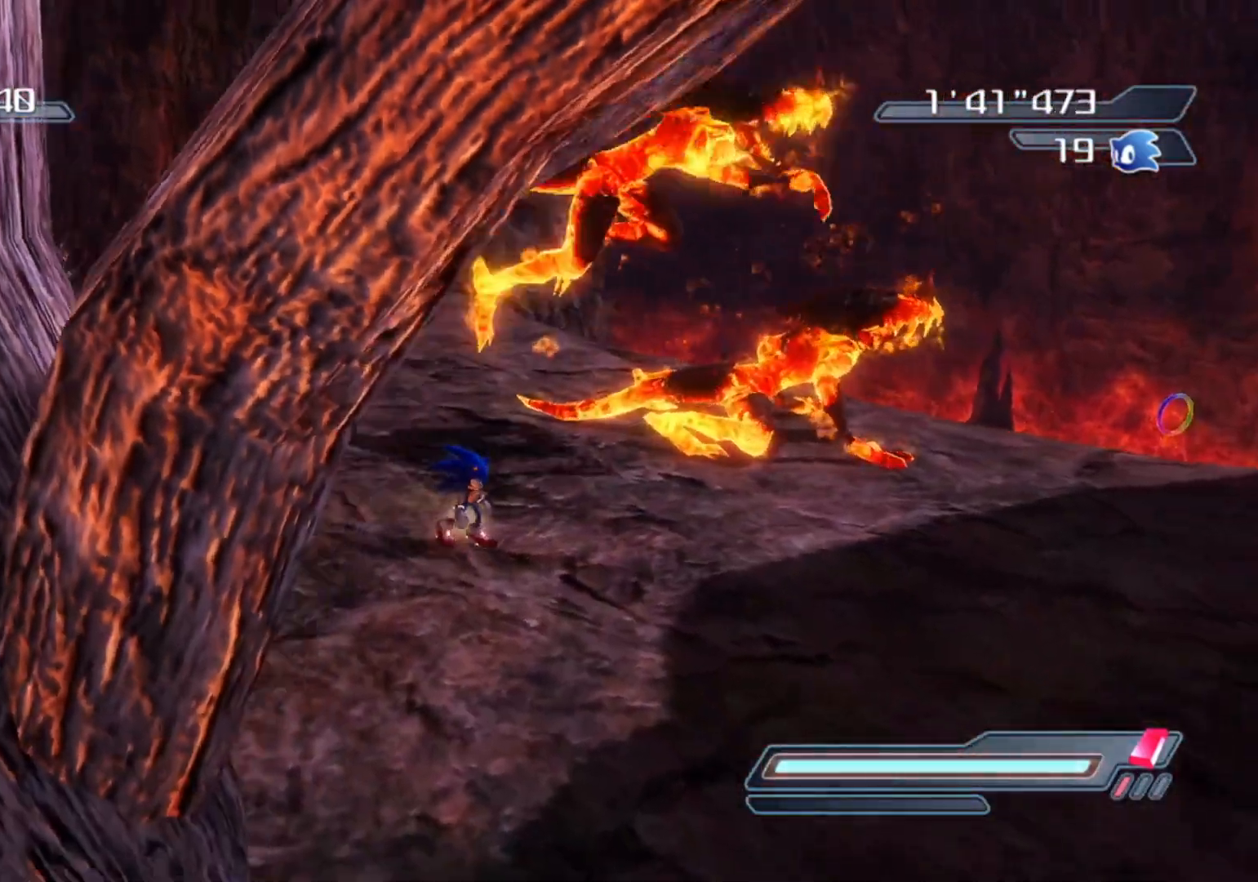
{"buttons": [], "left_stick": "down", "right_stick": "center", "events": [[117, "left_stick", "down-right"], [300, "right_stick", "center"], [367, "left_stick", "center"], [483, "left_stick", "down"]]}
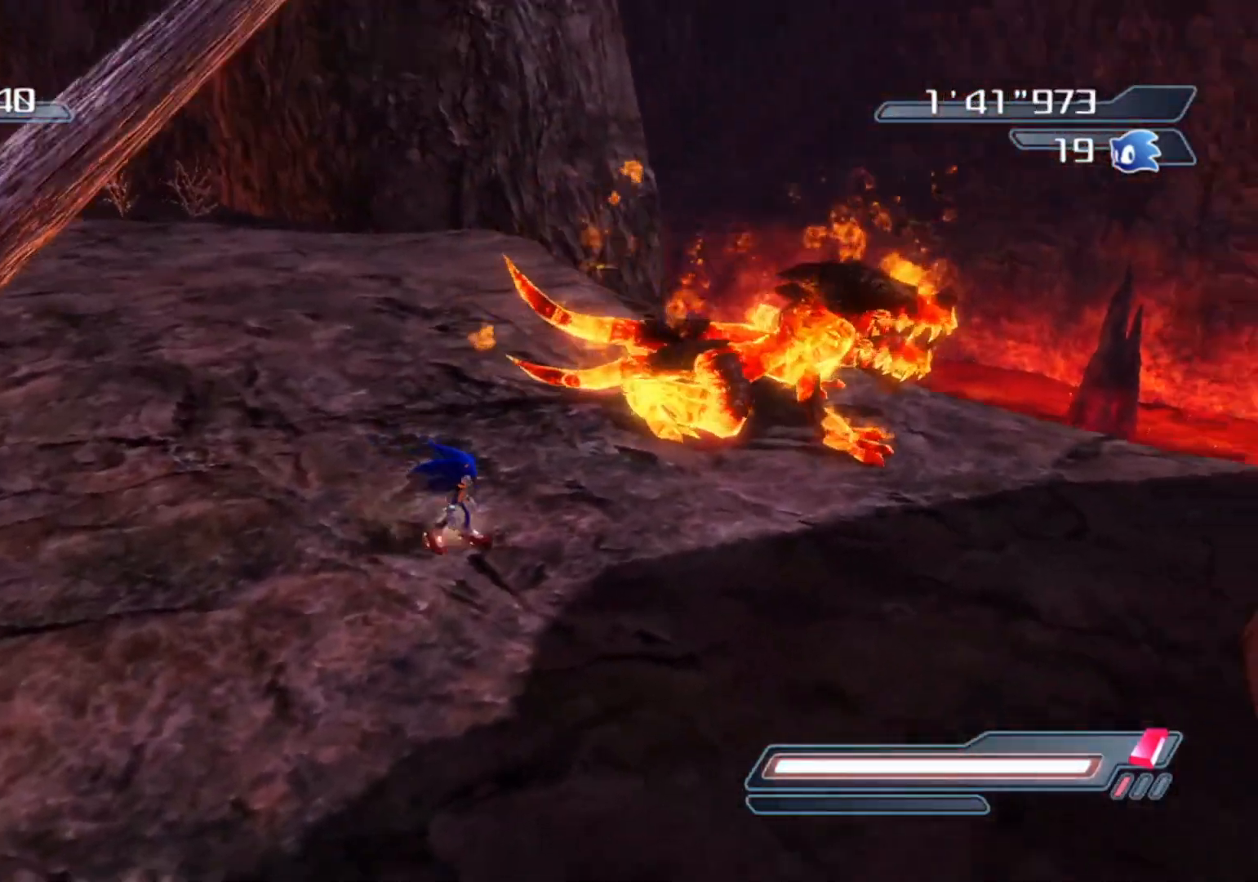
{"buttons": [], "left_stick": "right", "right_stick": "center", "events": [[317, "left_stick", "down-right"], [467, "left_stick", "right"]]}
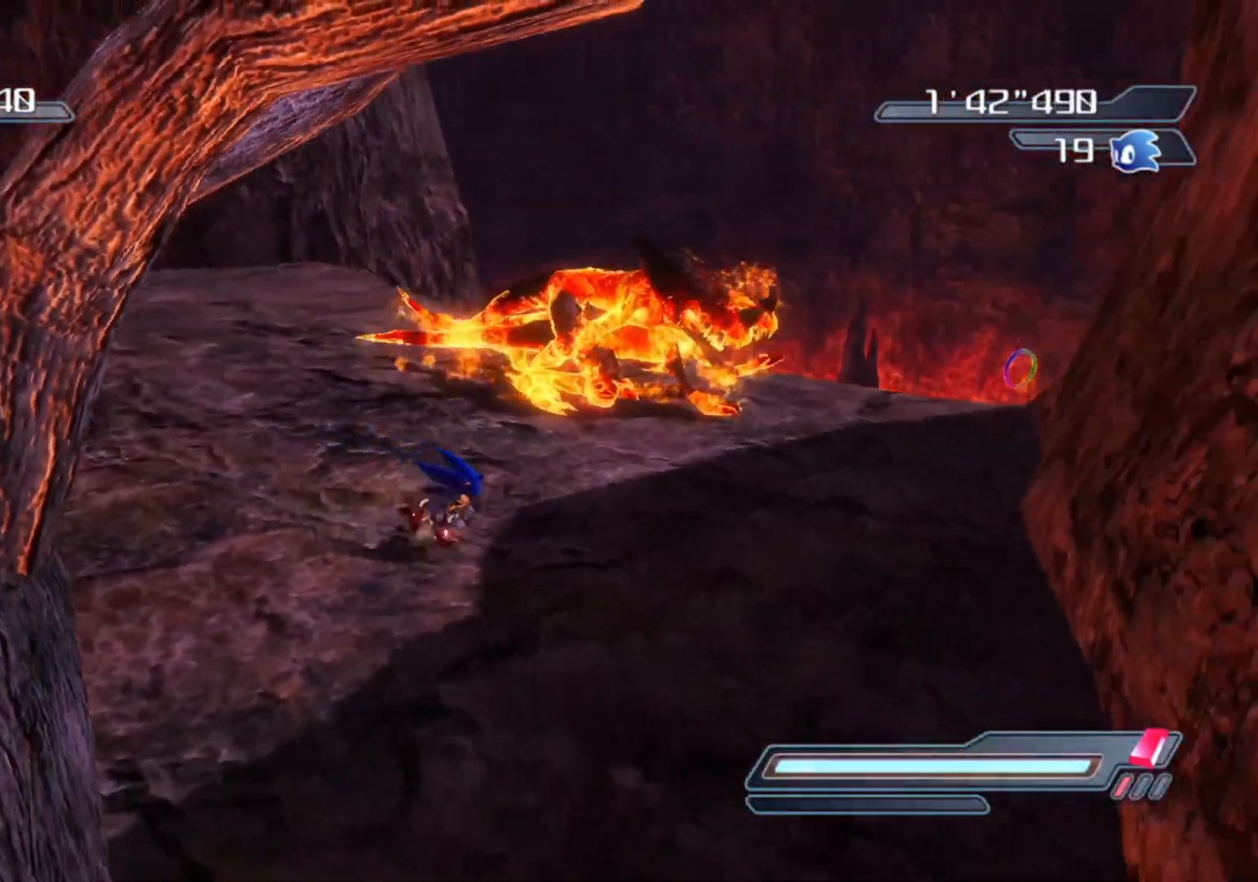
{"buttons": ["R2"], "left_stick": "down", "right_stick": "center", "events": [[67, "left_stick", "up-right"], [117, "R2", "down"], [317, "left_stick", "down-right"], [417, "left_stick", "down"]]}
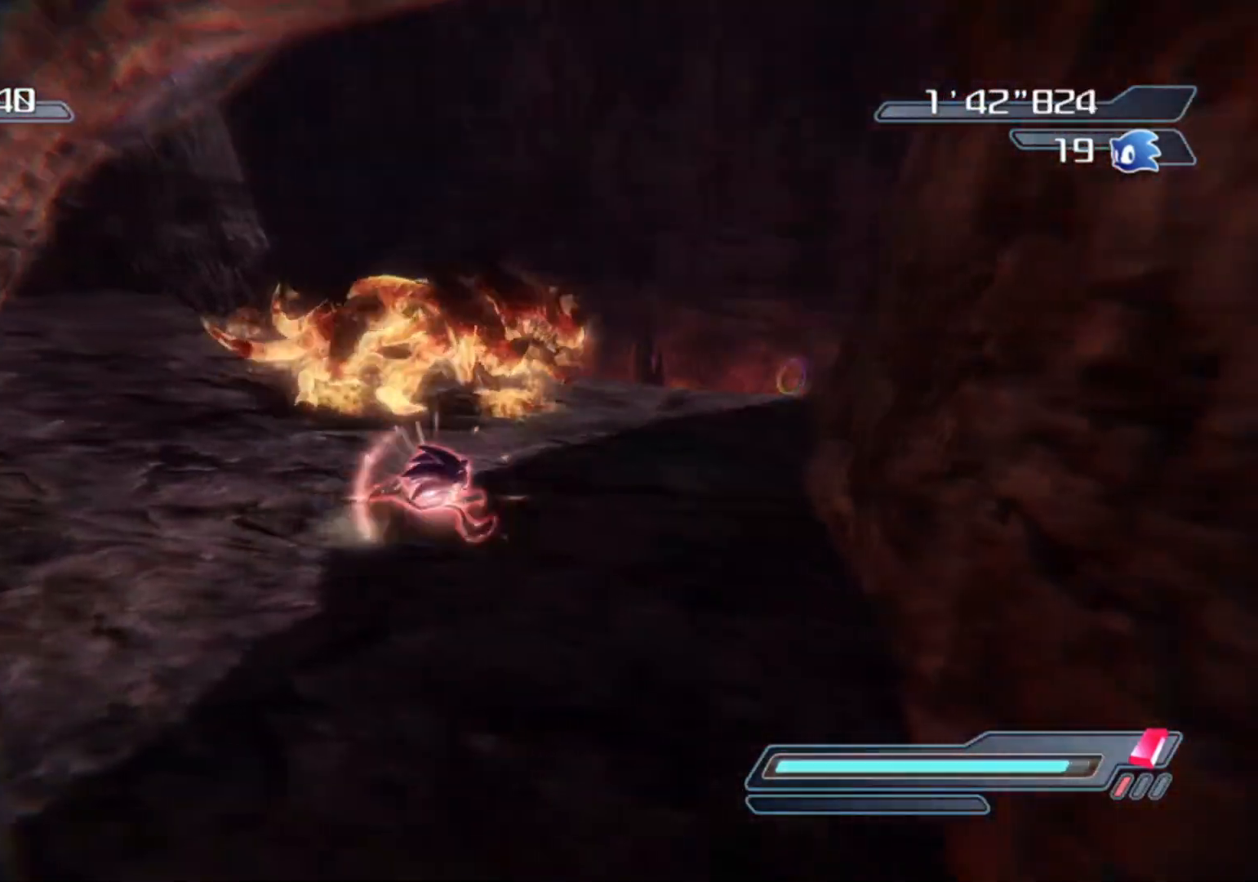
{"buttons": ["R2"], "left_stick": "left", "right_stick": "left", "events": [[50, "left_stick", "down-left"], [300, "left_stick", "left"], [467, "right_stick", "left"]]}
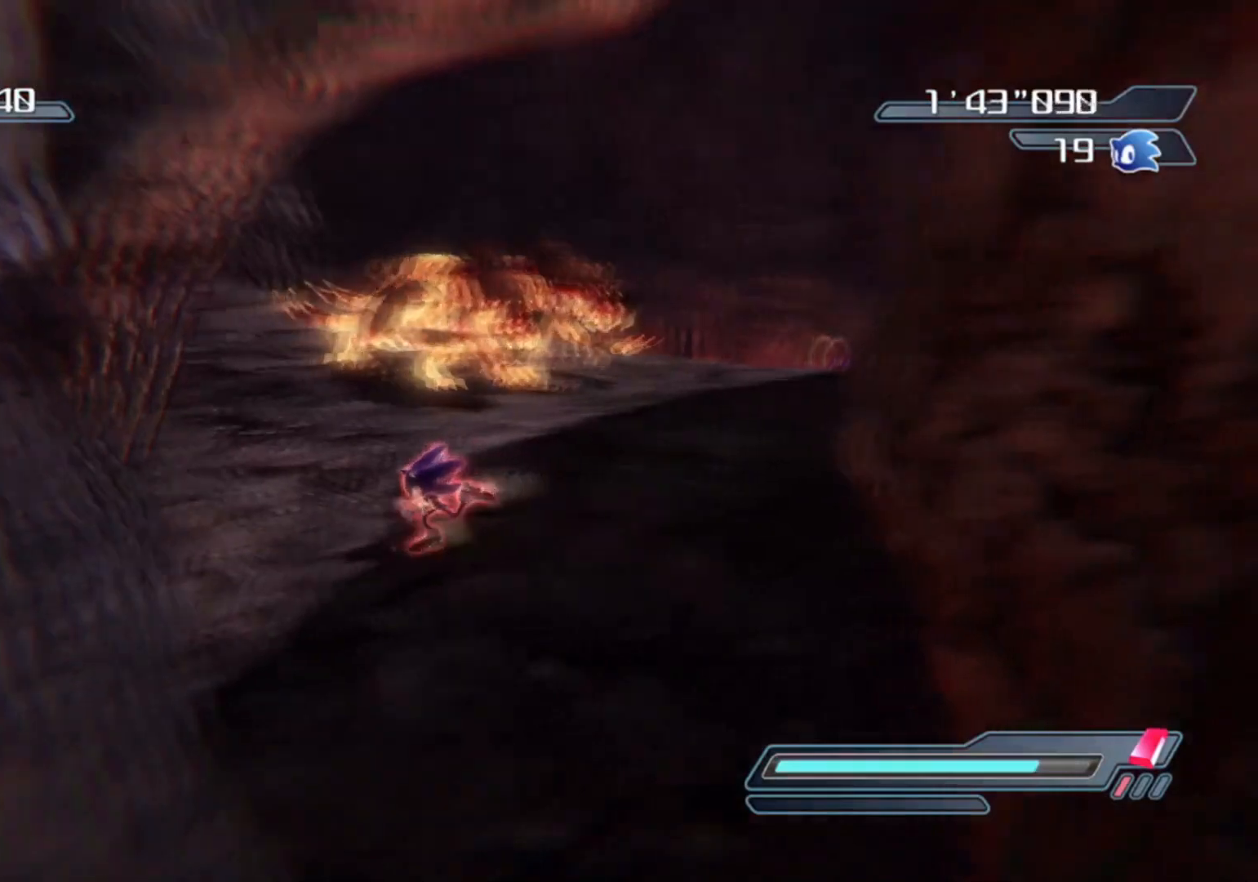
{"buttons": ["R2"], "left_stick": "left", "right_stick": "left", "events": []}
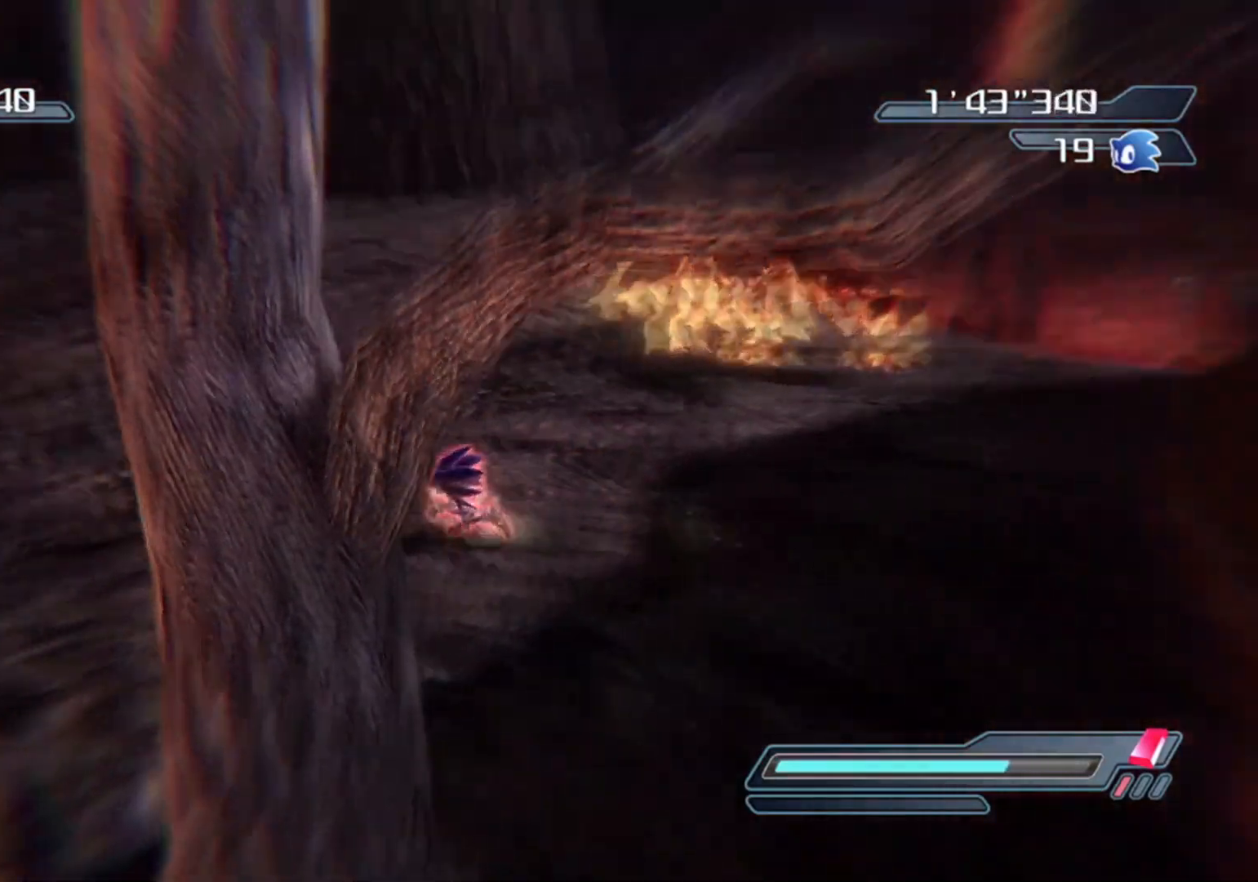
{"buttons": ["R2"], "left_stick": "up", "right_stick": "center", "events": [[117, "left_stick", "up"], [283, "right_stick", "center"]]}
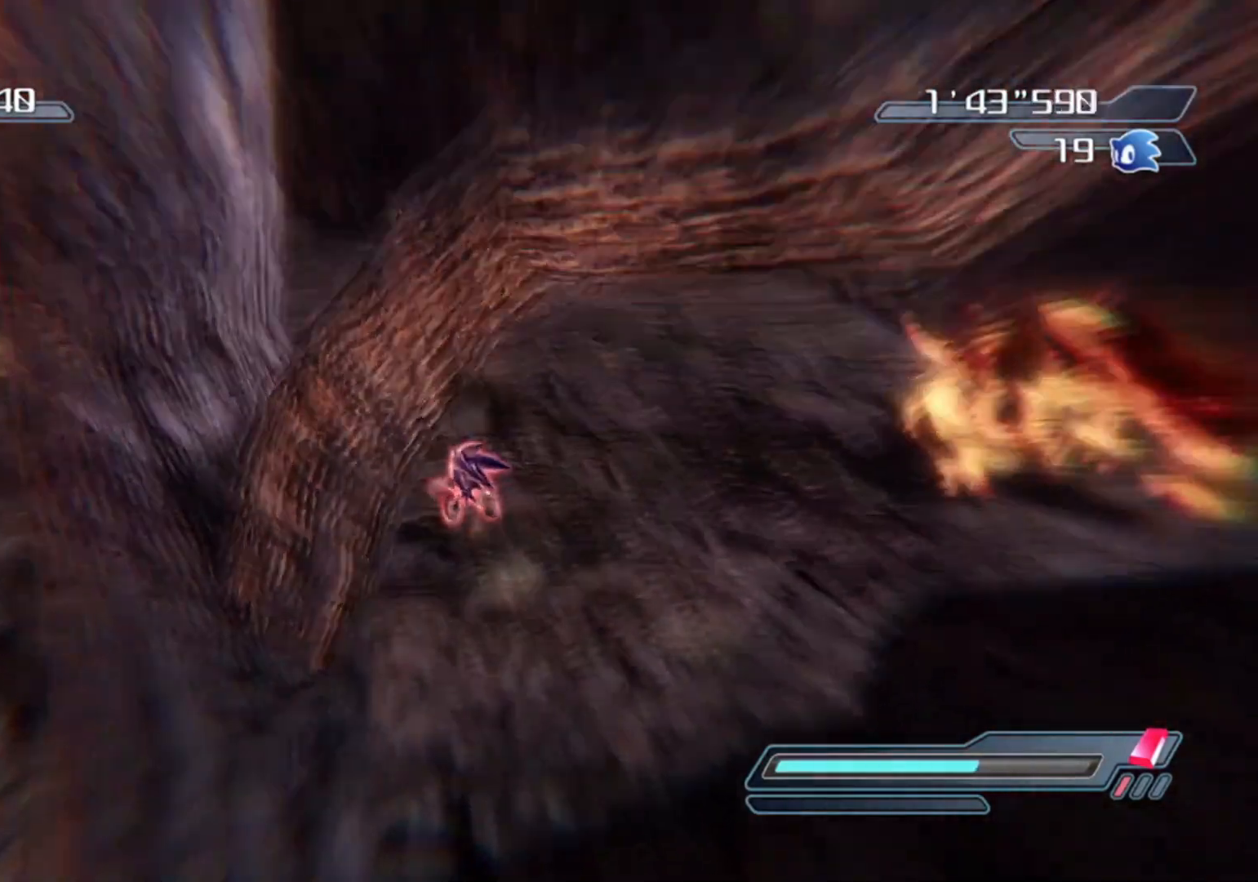
{"buttons": ["R2"], "left_stick": "center", "right_stick": "center", "events": [[383, "left_stick", "center"]]}
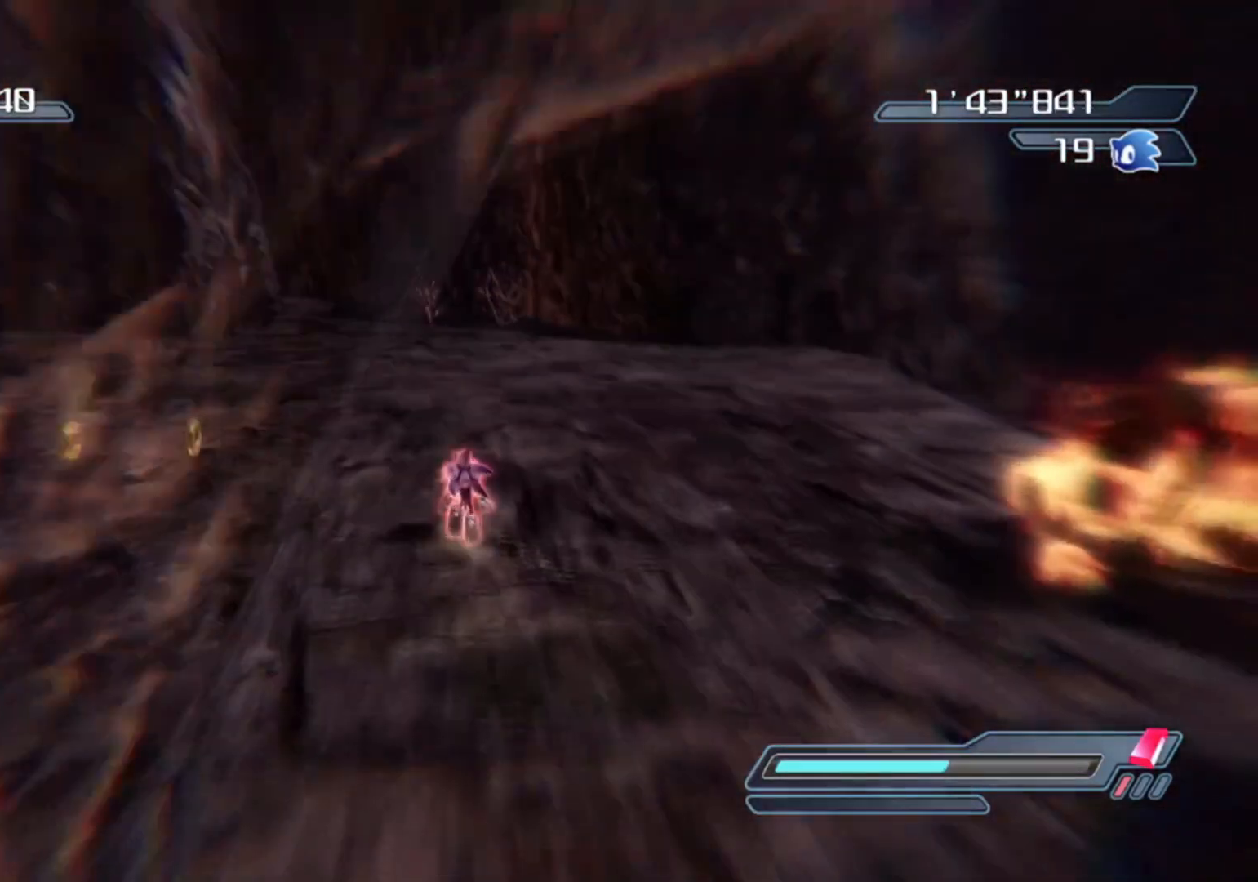
{"buttons": ["R2"], "left_stick": "up-left", "right_stick": "center", "events": [[217, "left_stick", "up"], [500, "left_stick", "up-left"]]}
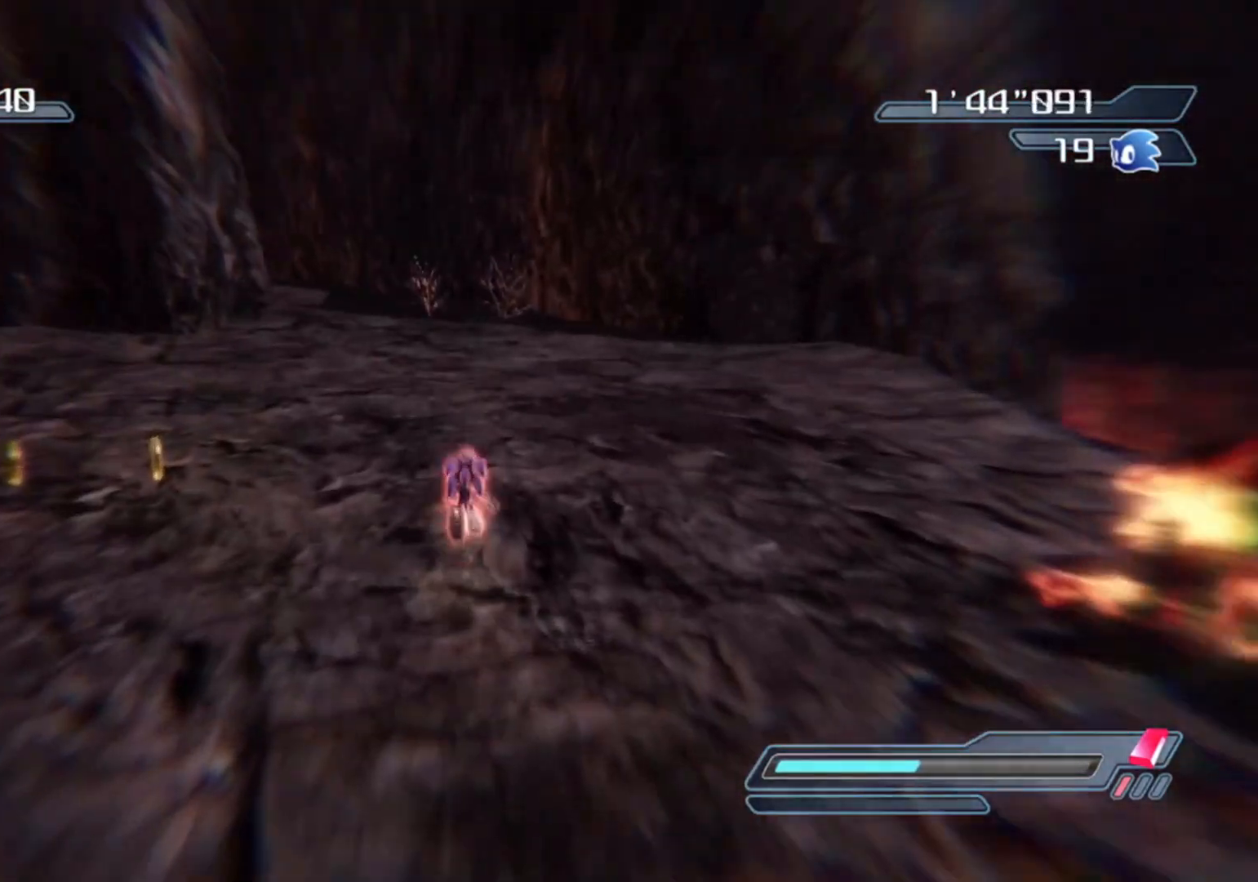
{"buttons": ["R2"], "left_stick": "down-right", "right_stick": "left", "events": [[50, "right_stick", "left"], [217, "left_stick", "center"], [317, "left_stick", "right"], [450, "left_stick", "down-right"]]}
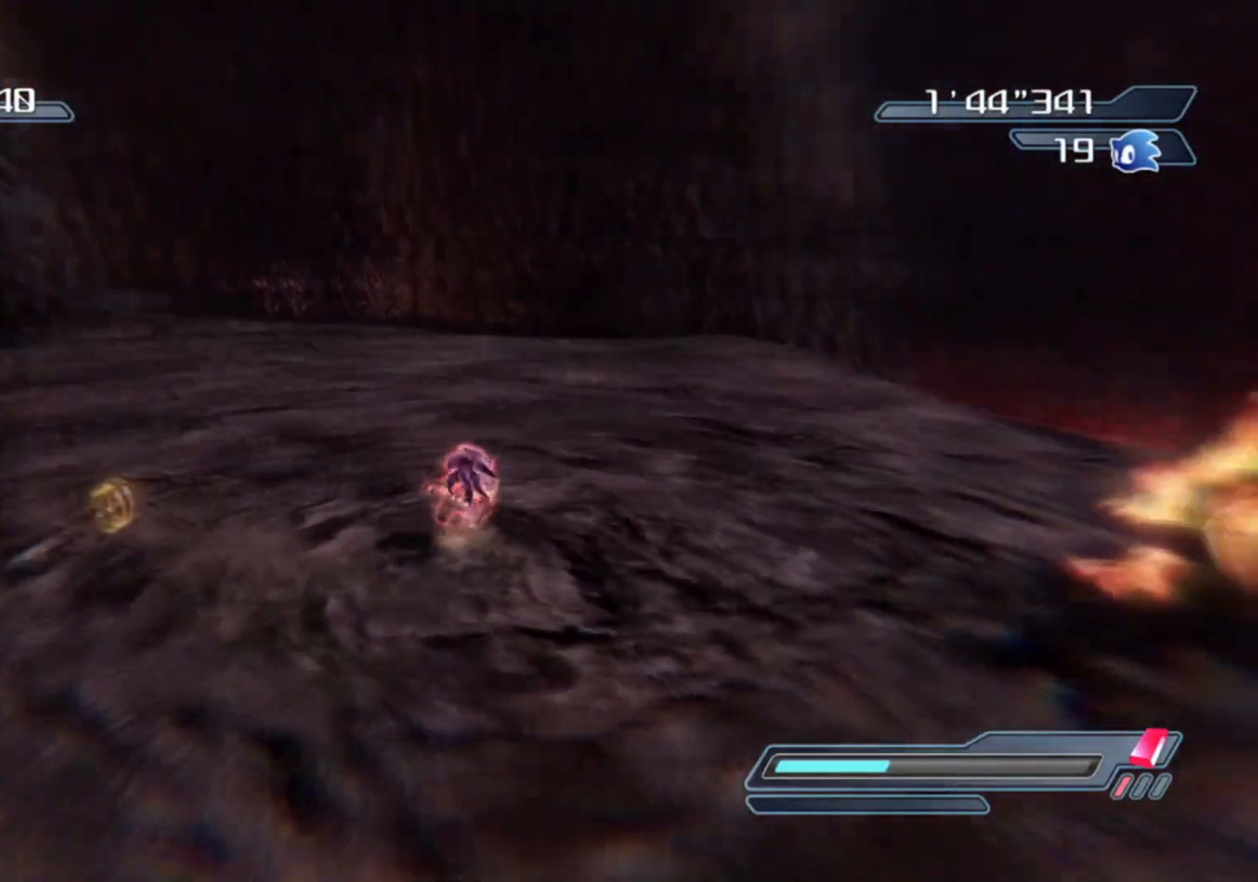
{"buttons": ["R2"], "left_stick": "down", "right_stick": "up-left", "events": [[467, "left_stick", "down"], [500, "right_stick", "up-left"]]}
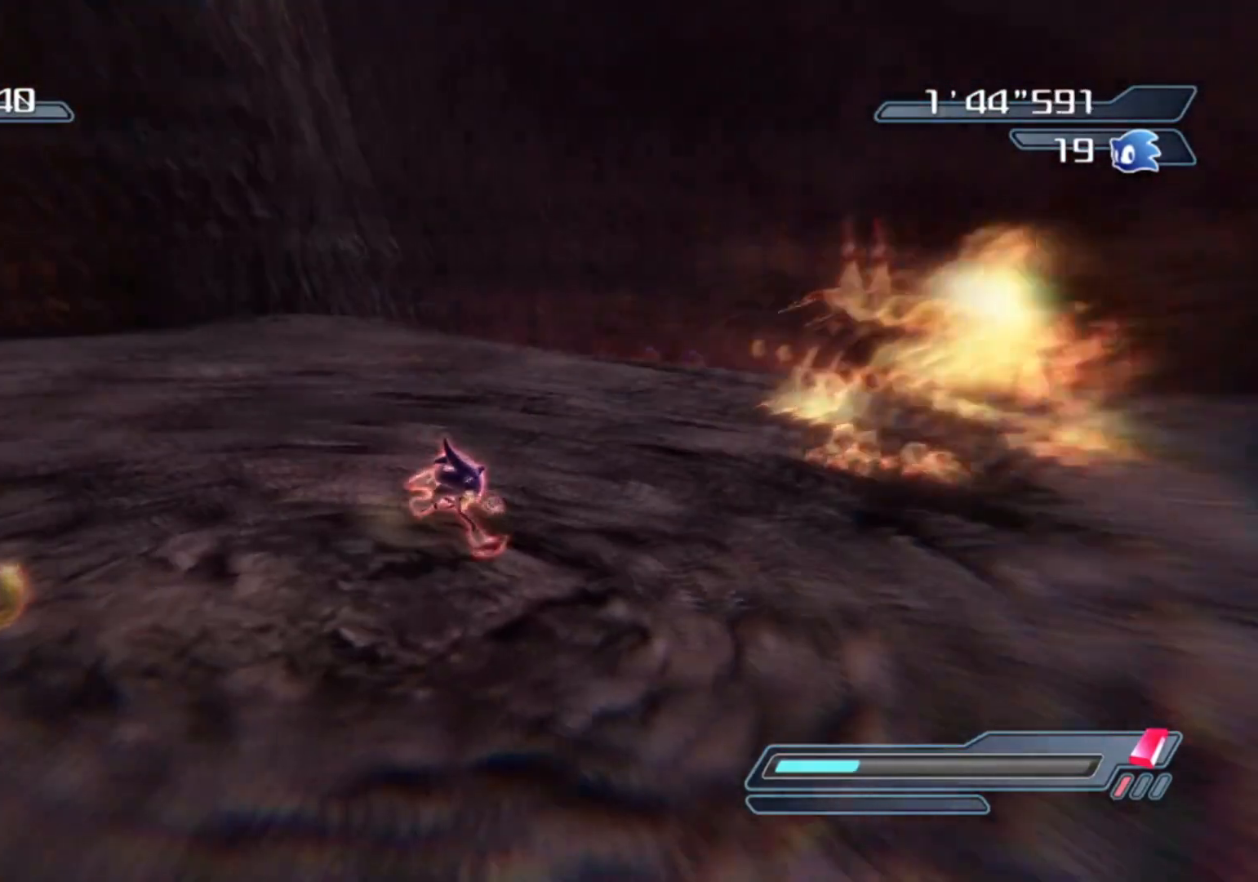
{"buttons": ["R2"], "left_stick": "down-left", "right_stick": "up-left", "events": [[483, "left_stick", "down-left"]]}
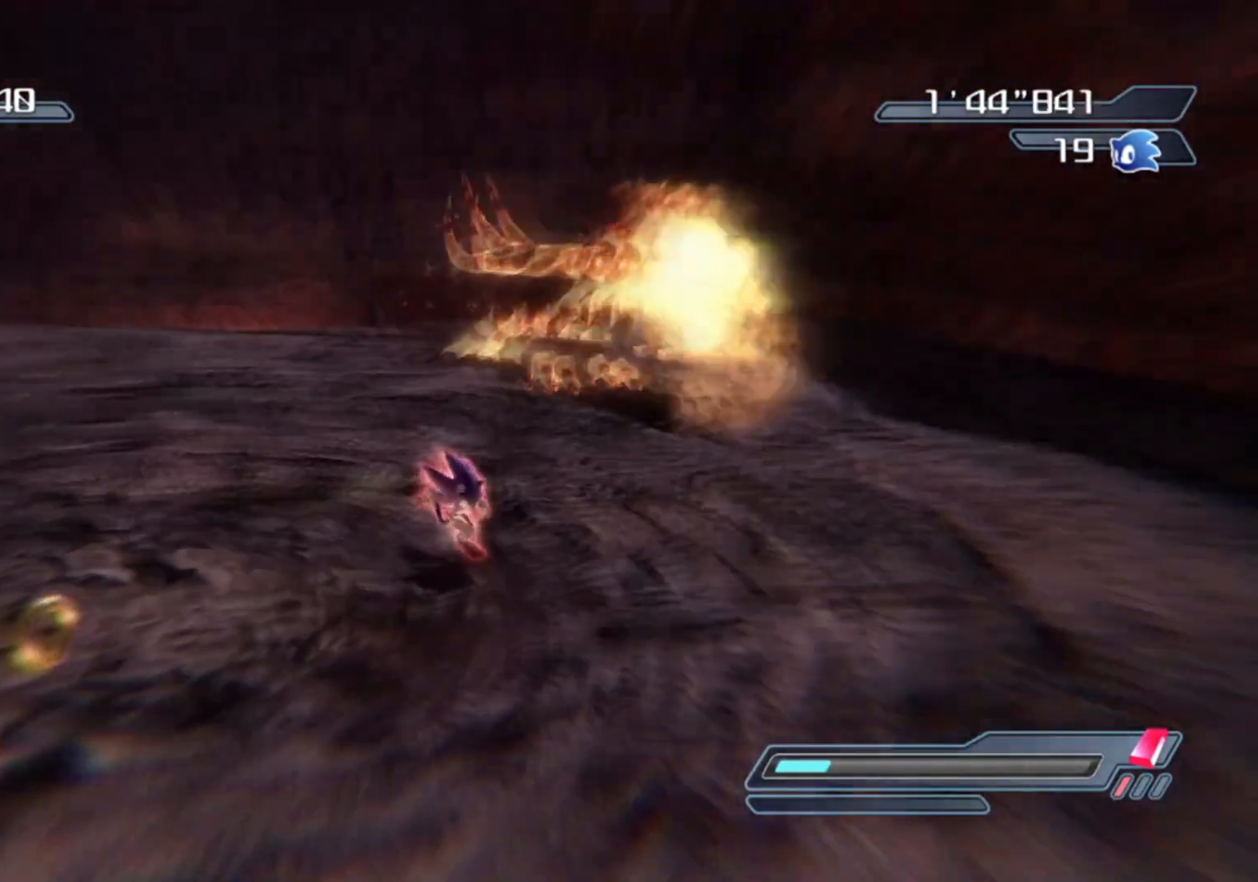
{"buttons": ["R2"], "left_stick": "up-left", "right_stick": "up-left", "events": [[183, "left_stick", "center"], [383, "left_stick", "left"], [500, "left_stick", "up-left"]]}
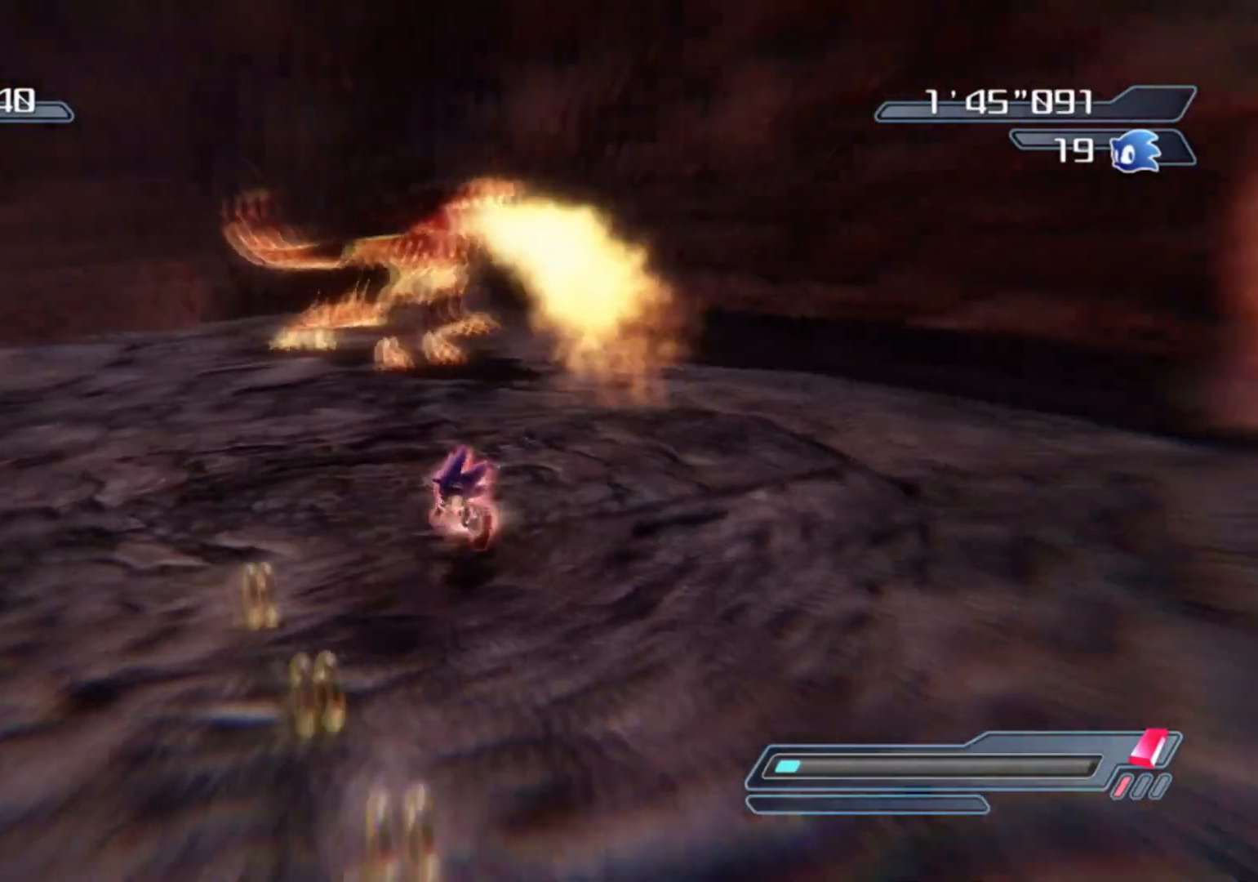
{"buttons": ["R2"], "left_stick": "up-left", "right_stick": "center", "events": [[383, "right_stick", "center"]]}